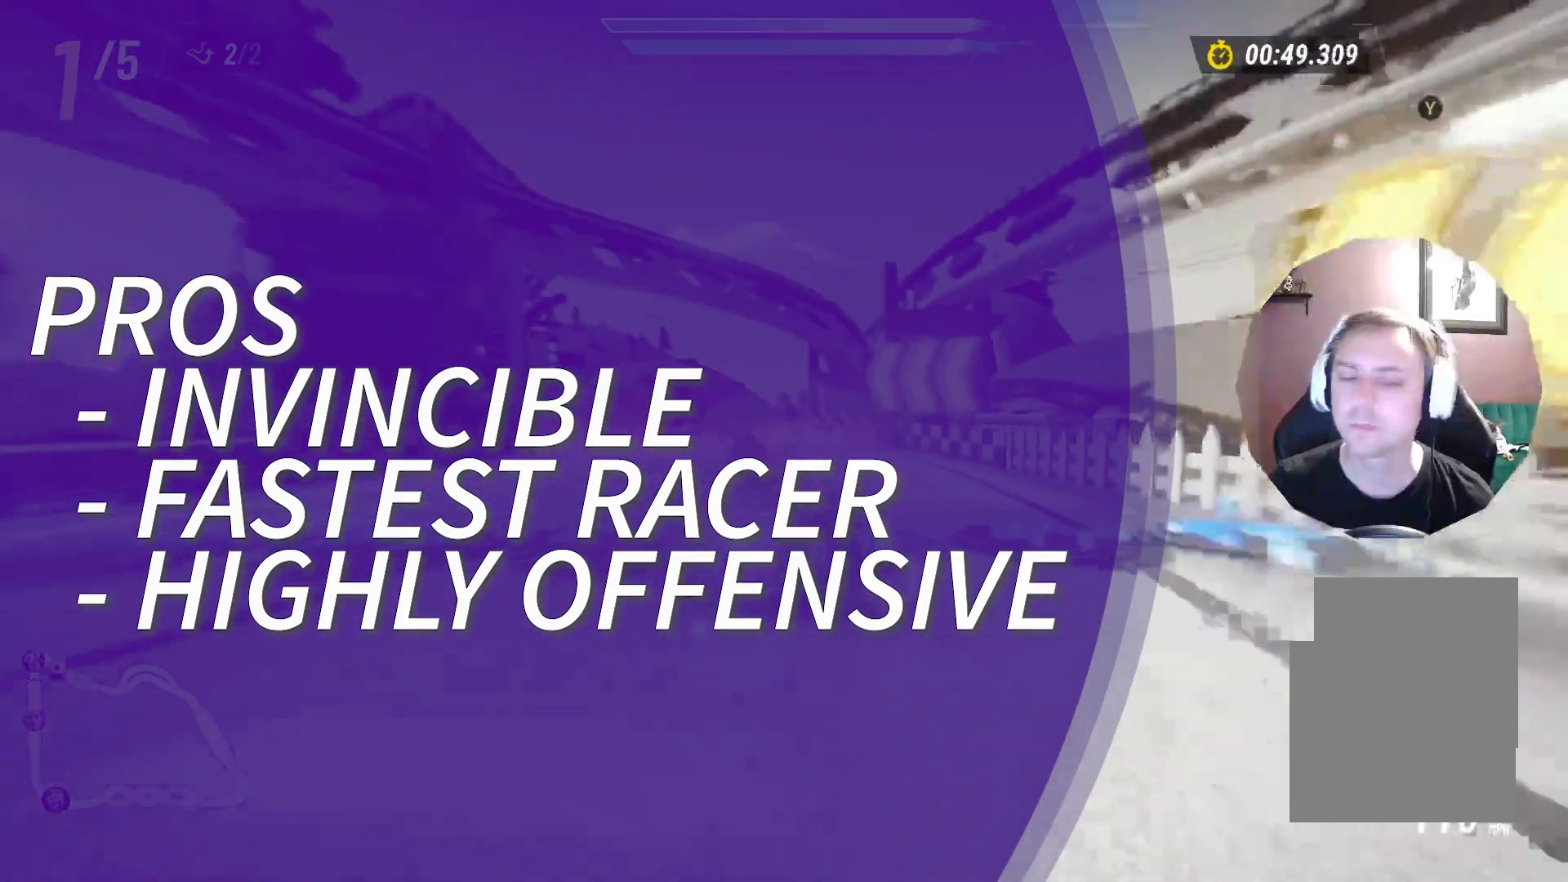
Gameplay with a controller (Xbox layout); each line is a JSON object with the inputs held at the frame after it. "events" lists button and stick changes between this image and that frame as [ms after this image, input, new state], when the widget could be followed in between.
{"buttons": ["L2"], "left_stick": "up-left", "right_stick": "center", "events": [[83, "left_stick", "right"], [333, "left_stick", "up-left"]]}
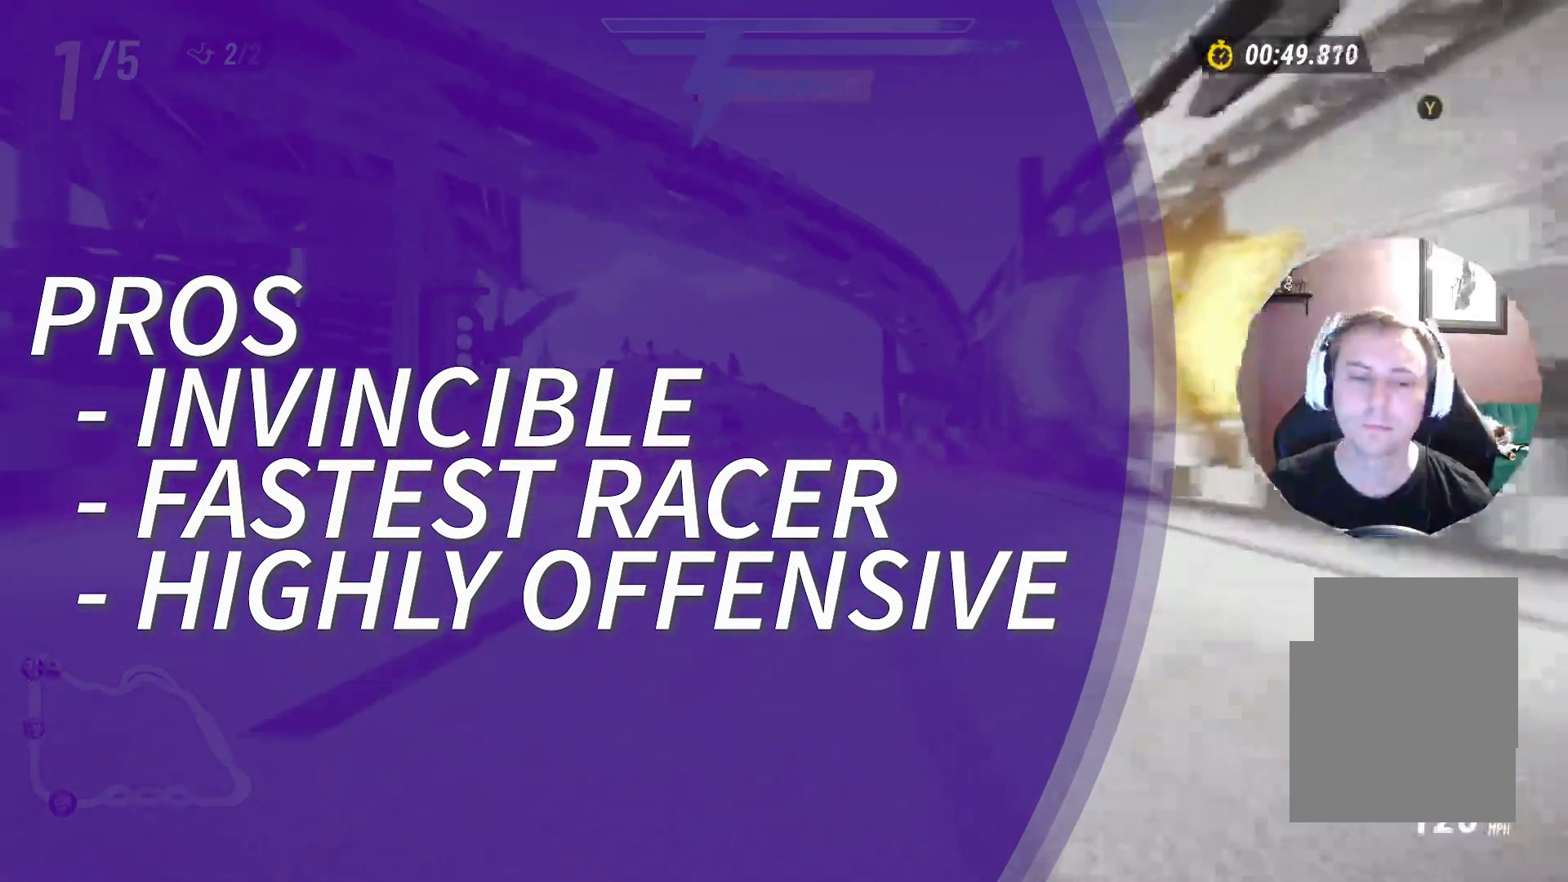
{"buttons": ["L2"], "left_stick": "up-right", "right_stick": "center", "events": [[33, "left_stick", "up-right"], [283, "left_stick", "up-left"], [483, "left_stick", "up-right"]]}
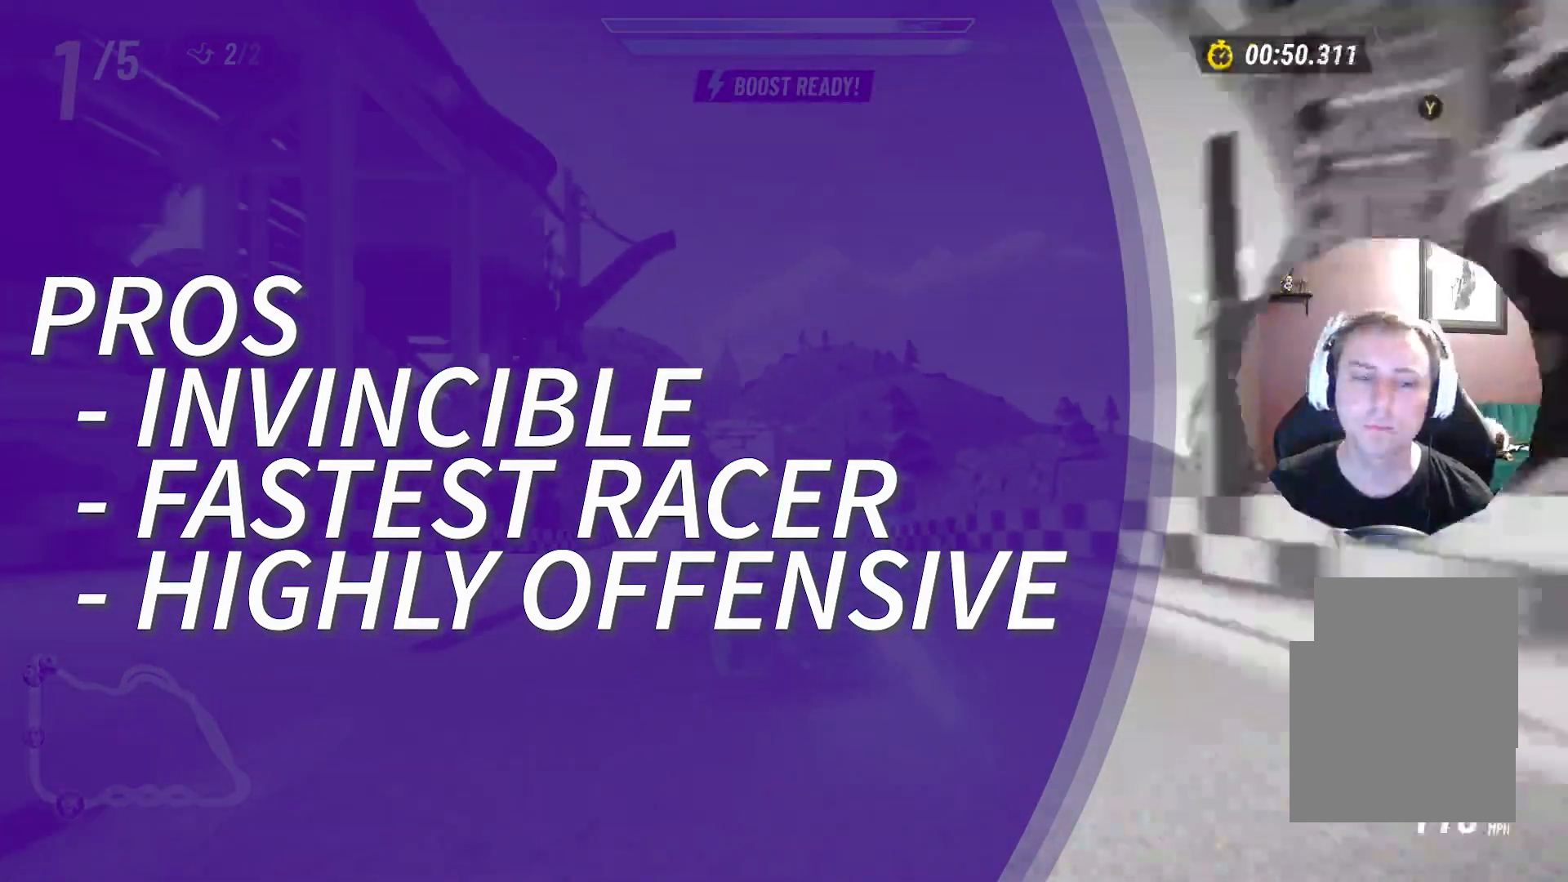
{"buttons": ["L2"], "left_stick": "up-right", "right_stick": "center", "events": []}
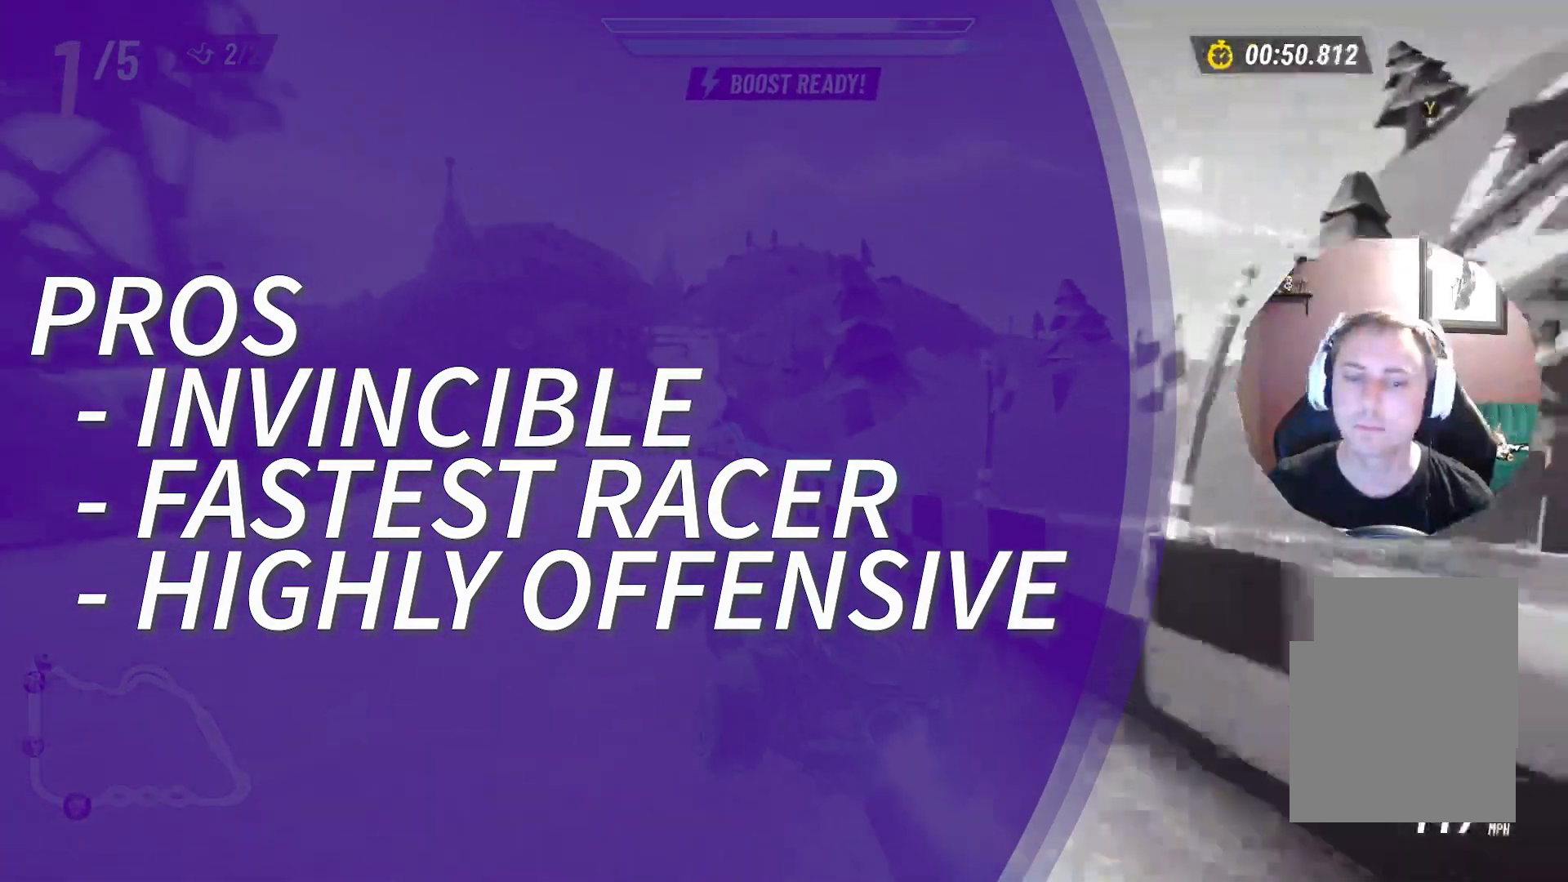
{"buttons": ["X"], "left_stick": "right", "right_stick": "center", "events": [[17, "X", "down"], [50, "L2", "up"], [67, "left_stick", "center"], [100, "X", "up"], [183, "X", "down"], [267, "X", "up"], [333, "X", "down"], [333, "left_stick", "right"], [433, "X", "up"], [483, "X", "down"]]}
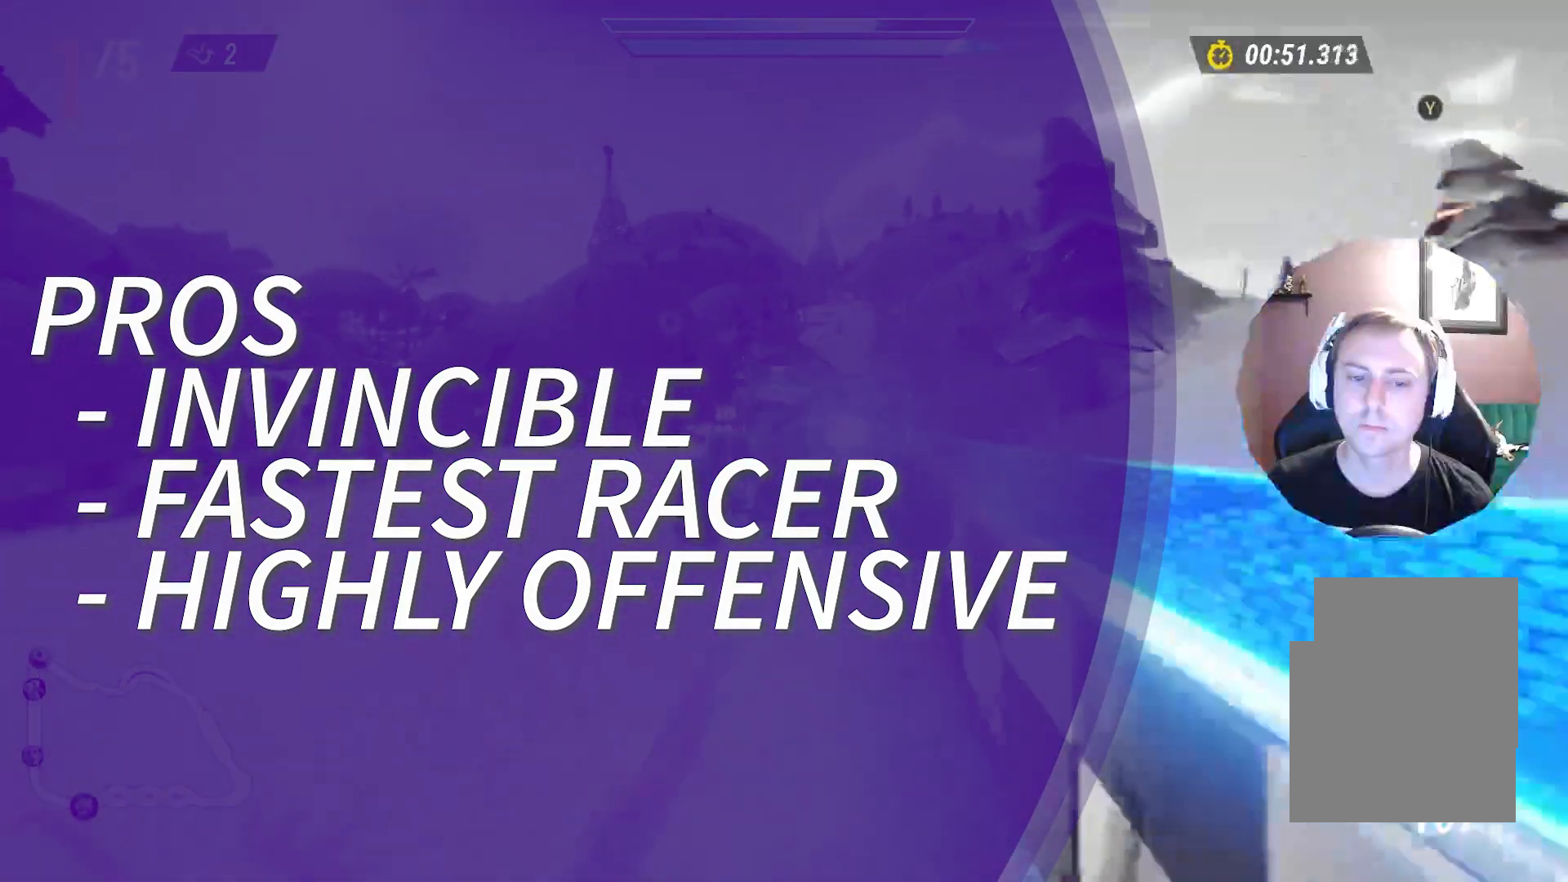
{"buttons": [], "left_stick": "center", "right_stick": "center", "events": [[100, "X", "up"], [250, "left_stick", "center"]]}
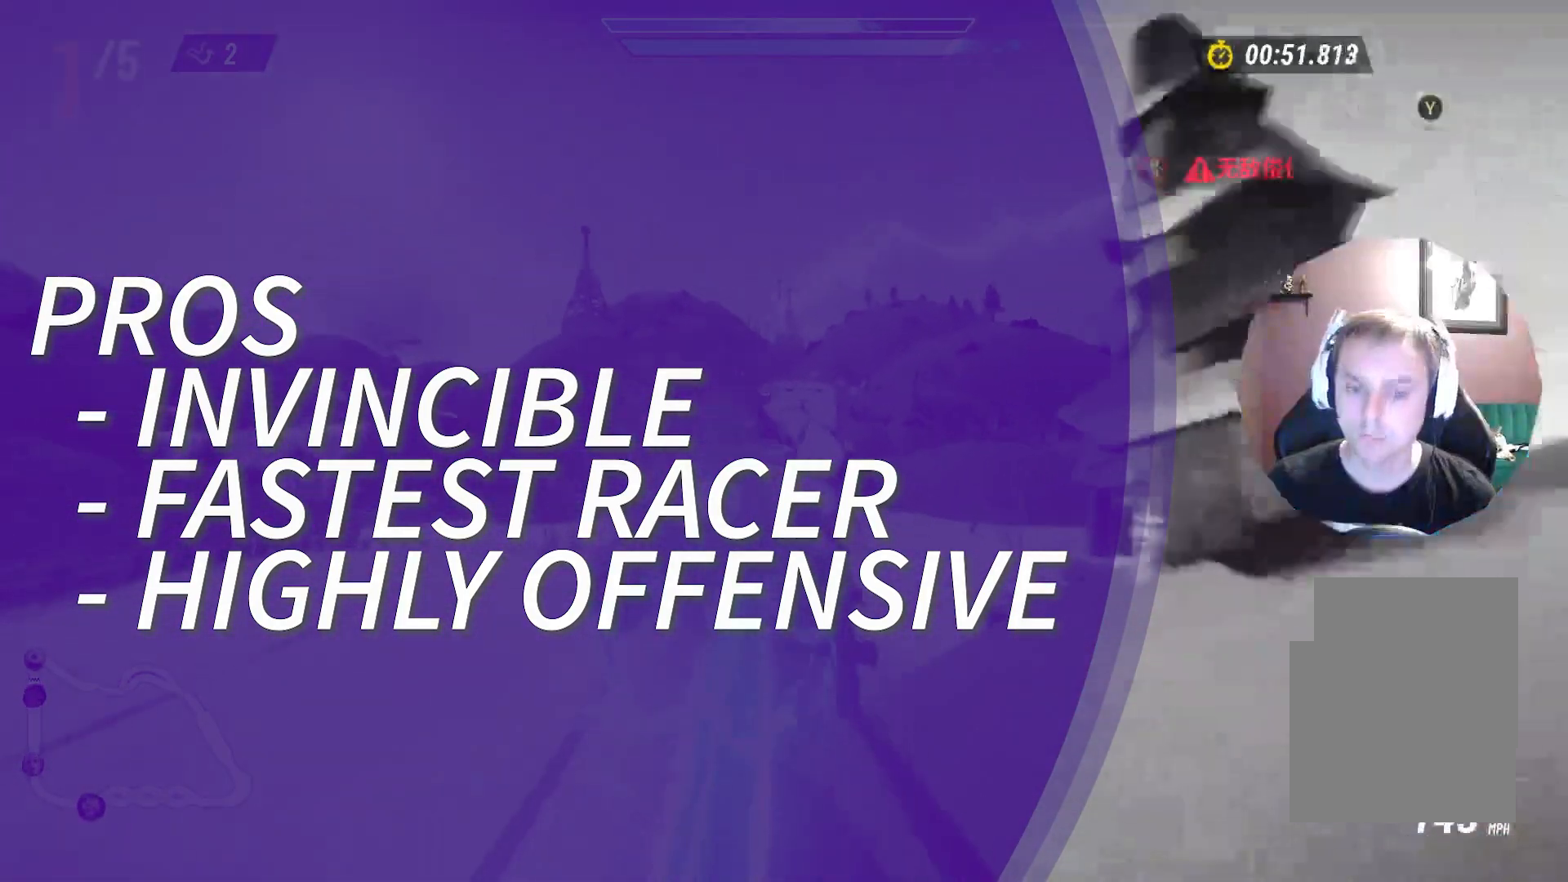
{"buttons": [], "left_stick": "center", "right_stick": "center", "events": []}
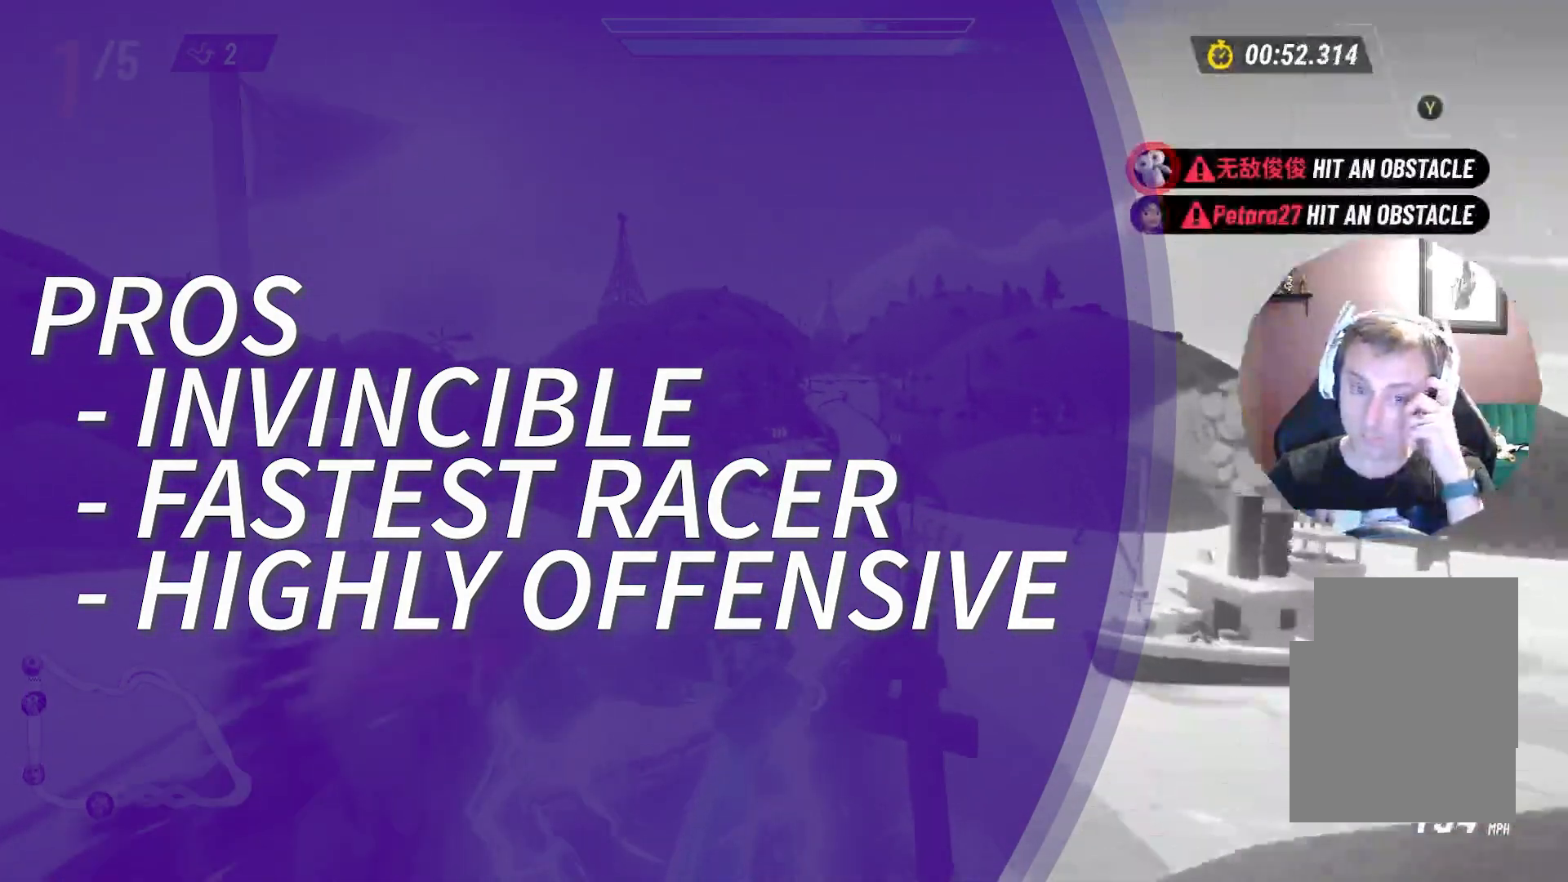
{"buttons": [], "left_stick": "center", "right_stick": "center", "events": []}
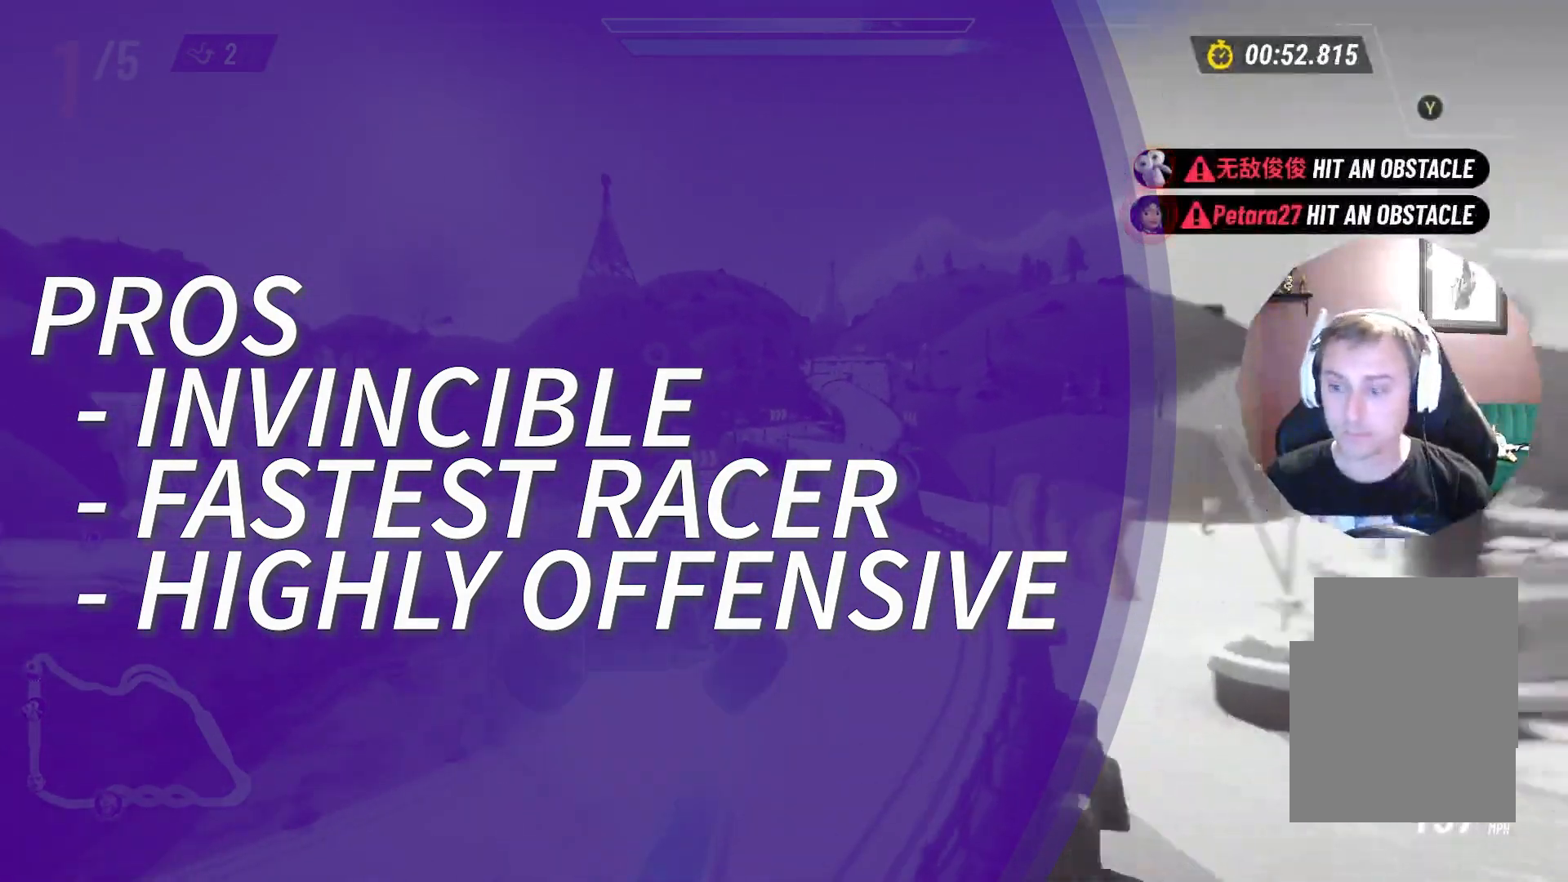
{"buttons": [], "left_stick": "right", "right_stick": "center", "events": [[267, "left_stick", "right"]]}
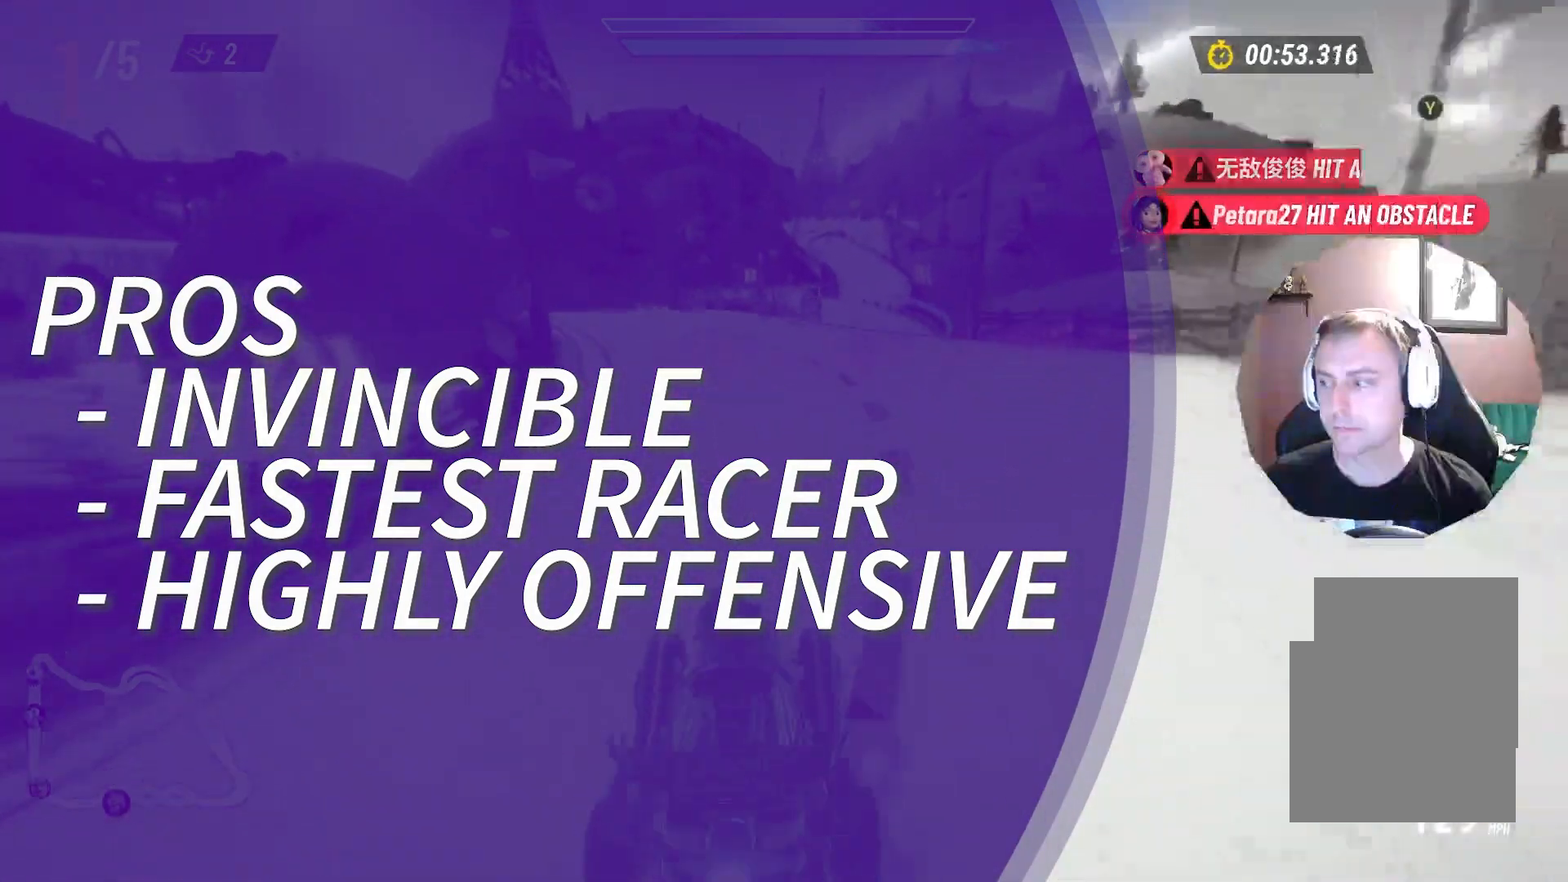
{"buttons": [], "left_stick": "center", "right_stick": "center", "events": [[17, "left_stick", "center"]]}
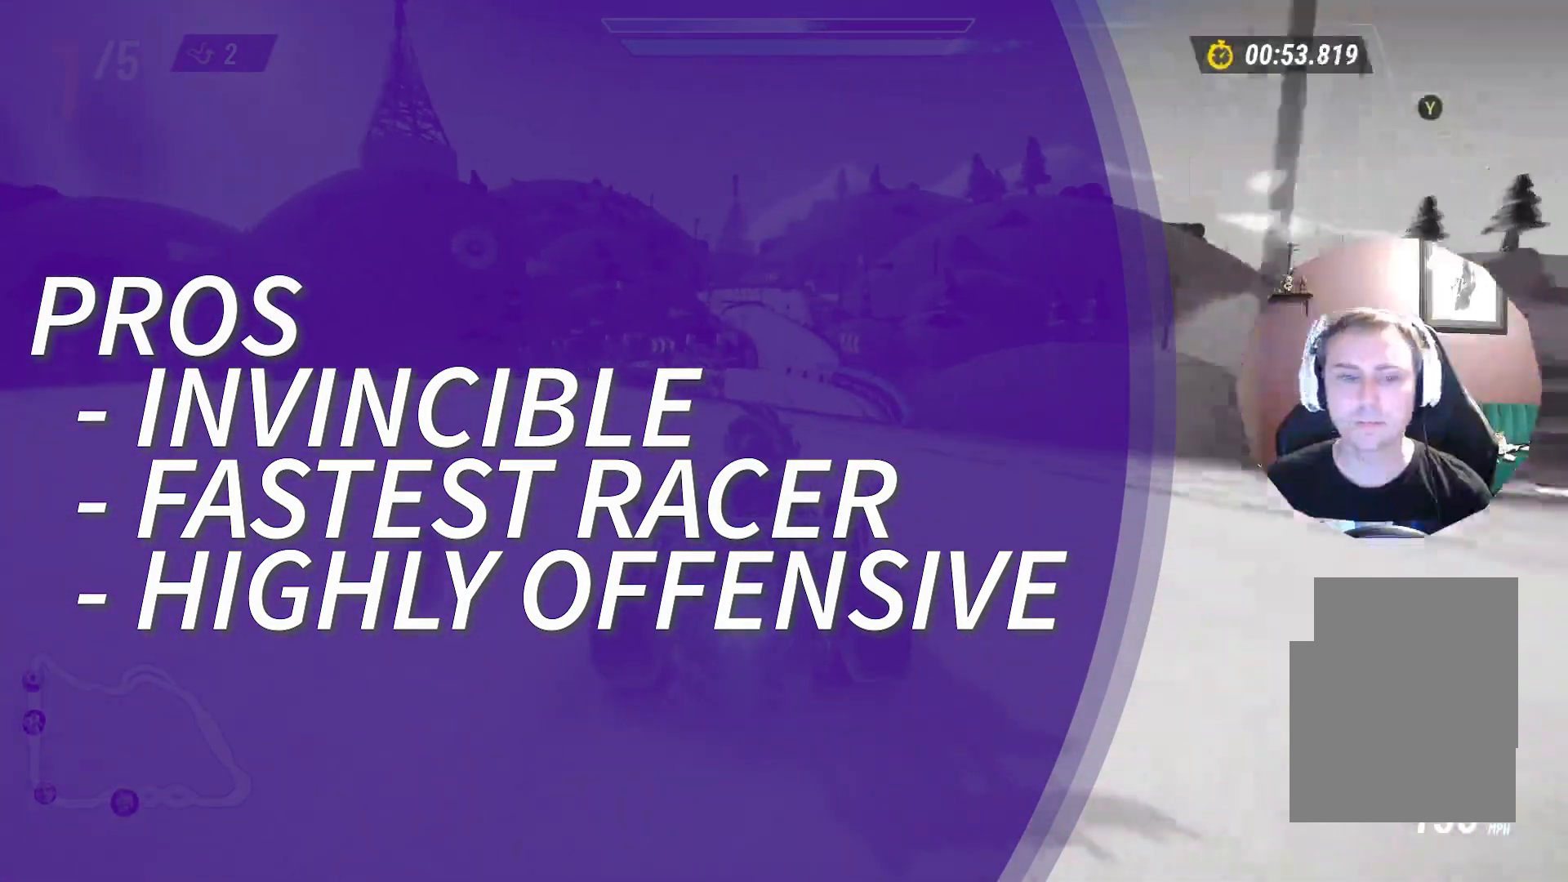
{"buttons": [], "left_stick": "center", "right_stick": "center", "events": [[83, "left_stick", "right"], [367, "left_stick", "center"]]}
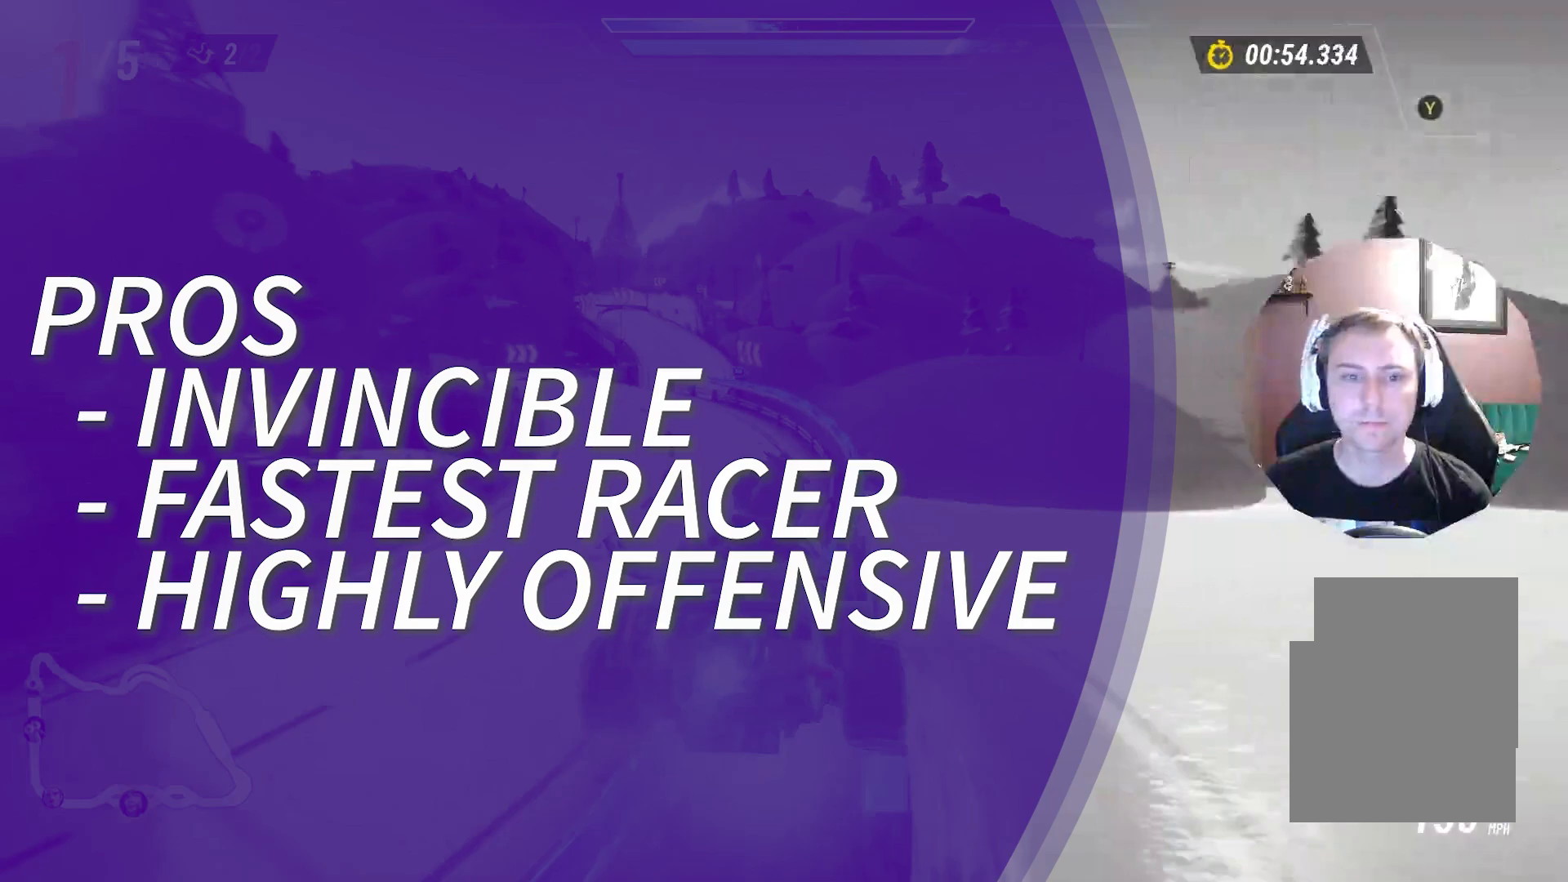
{"buttons": [], "left_stick": "center", "right_stick": "center", "events": []}
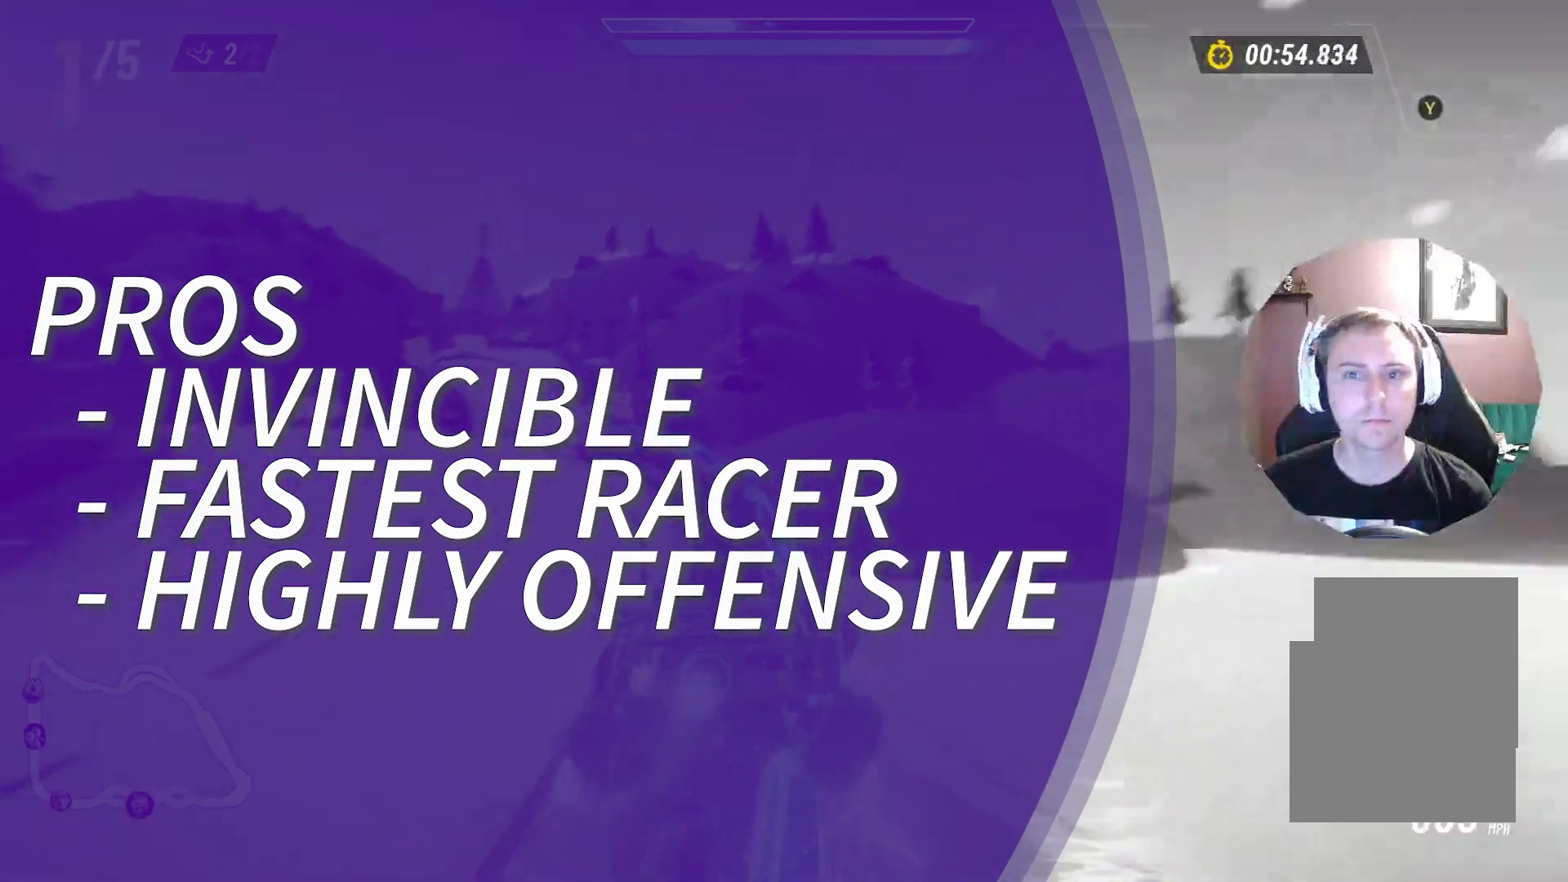
{"buttons": [], "left_stick": "center", "right_stick": "center", "events": []}
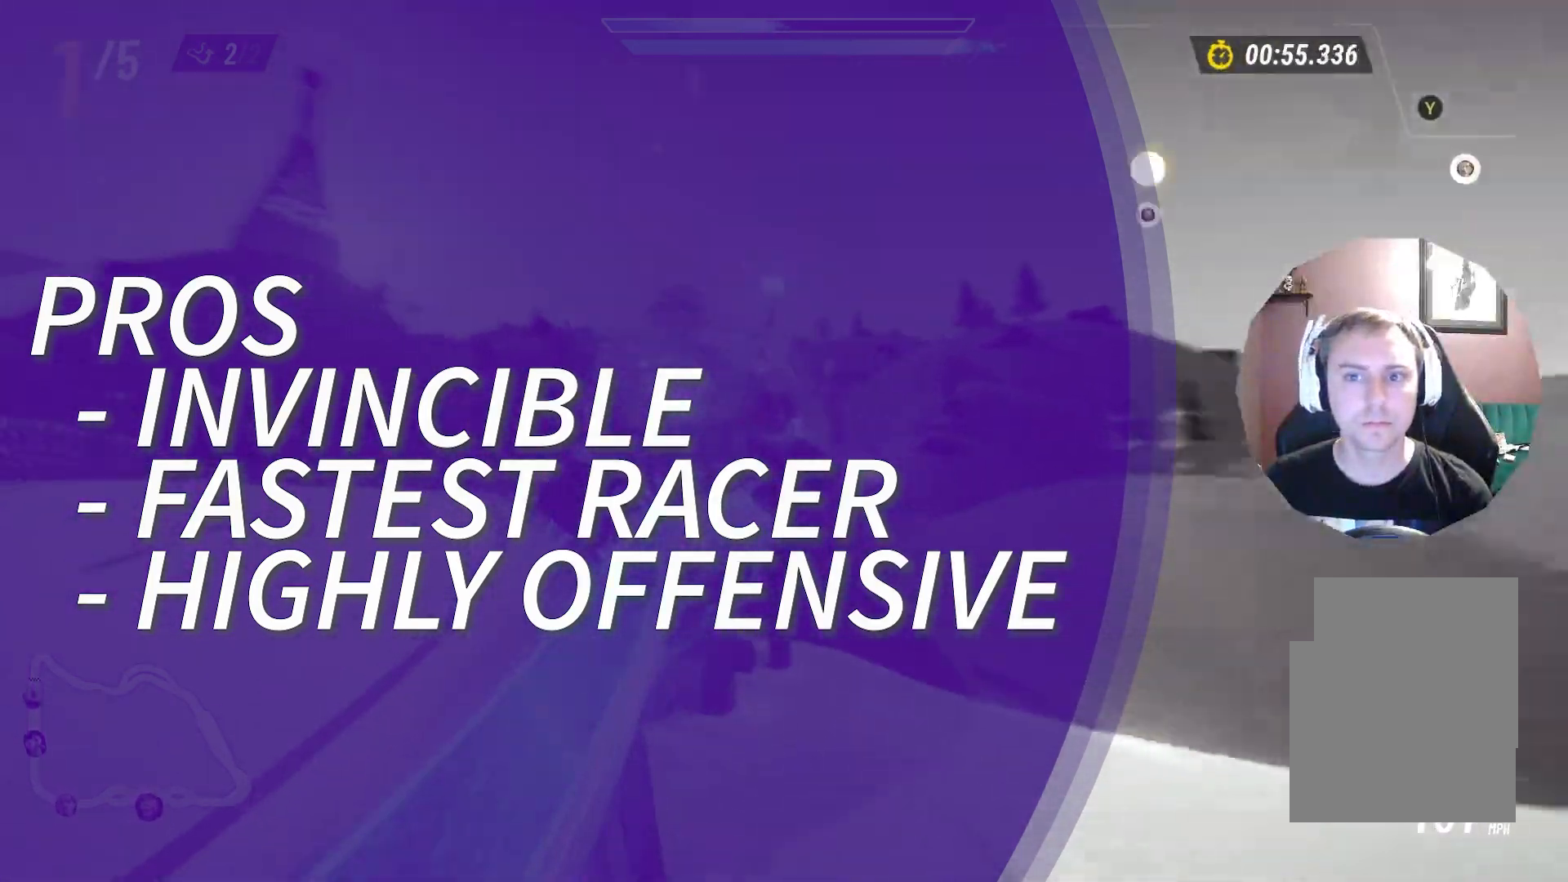
{"buttons": [], "left_stick": "center", "right_stick": "center", "events": []}
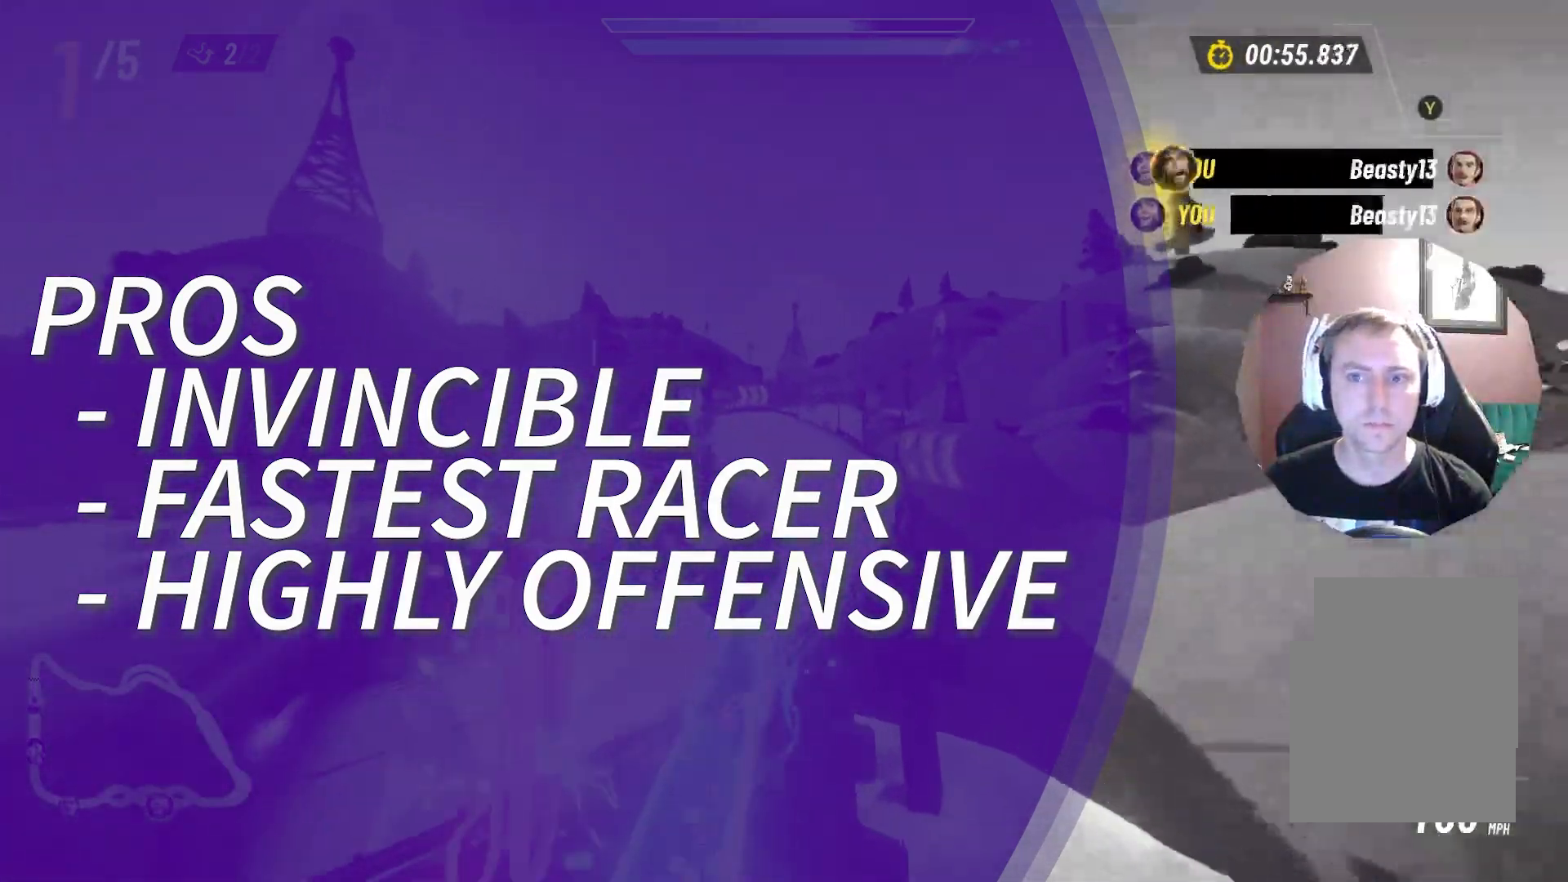
{"buttons": [], "left_stick": "center", "right_stick": "center", "events": []}
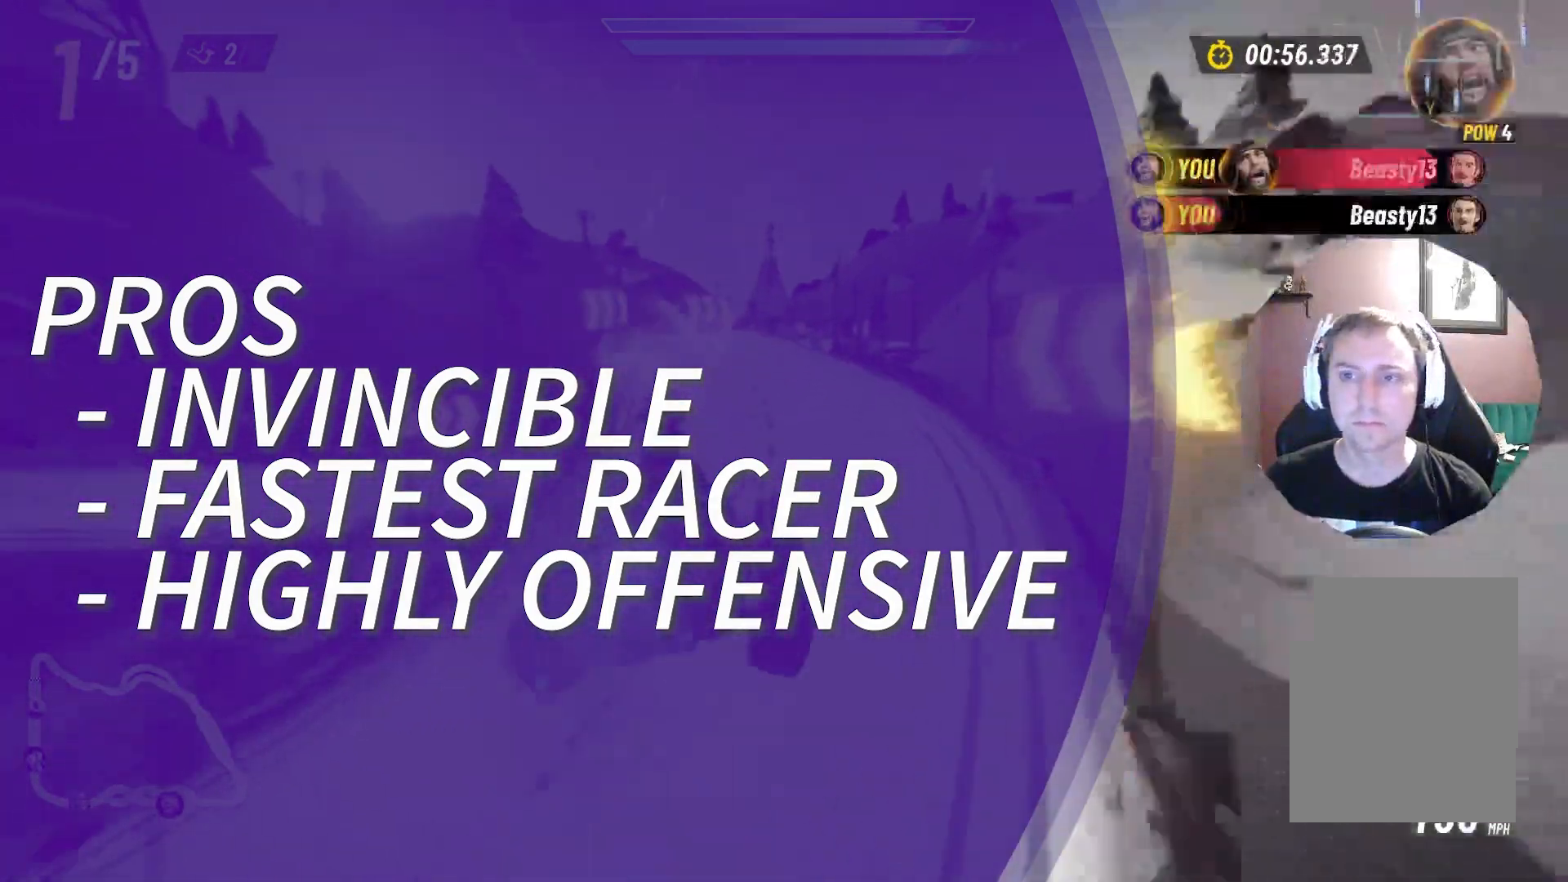
{"buttons": [], "left_stick": "center", "right_stick": "center", "events": [[233, "left_stick", "right"], [350, "Y", "down"], [383, "left_stick", "center"], [450, "Y", "up"]]}
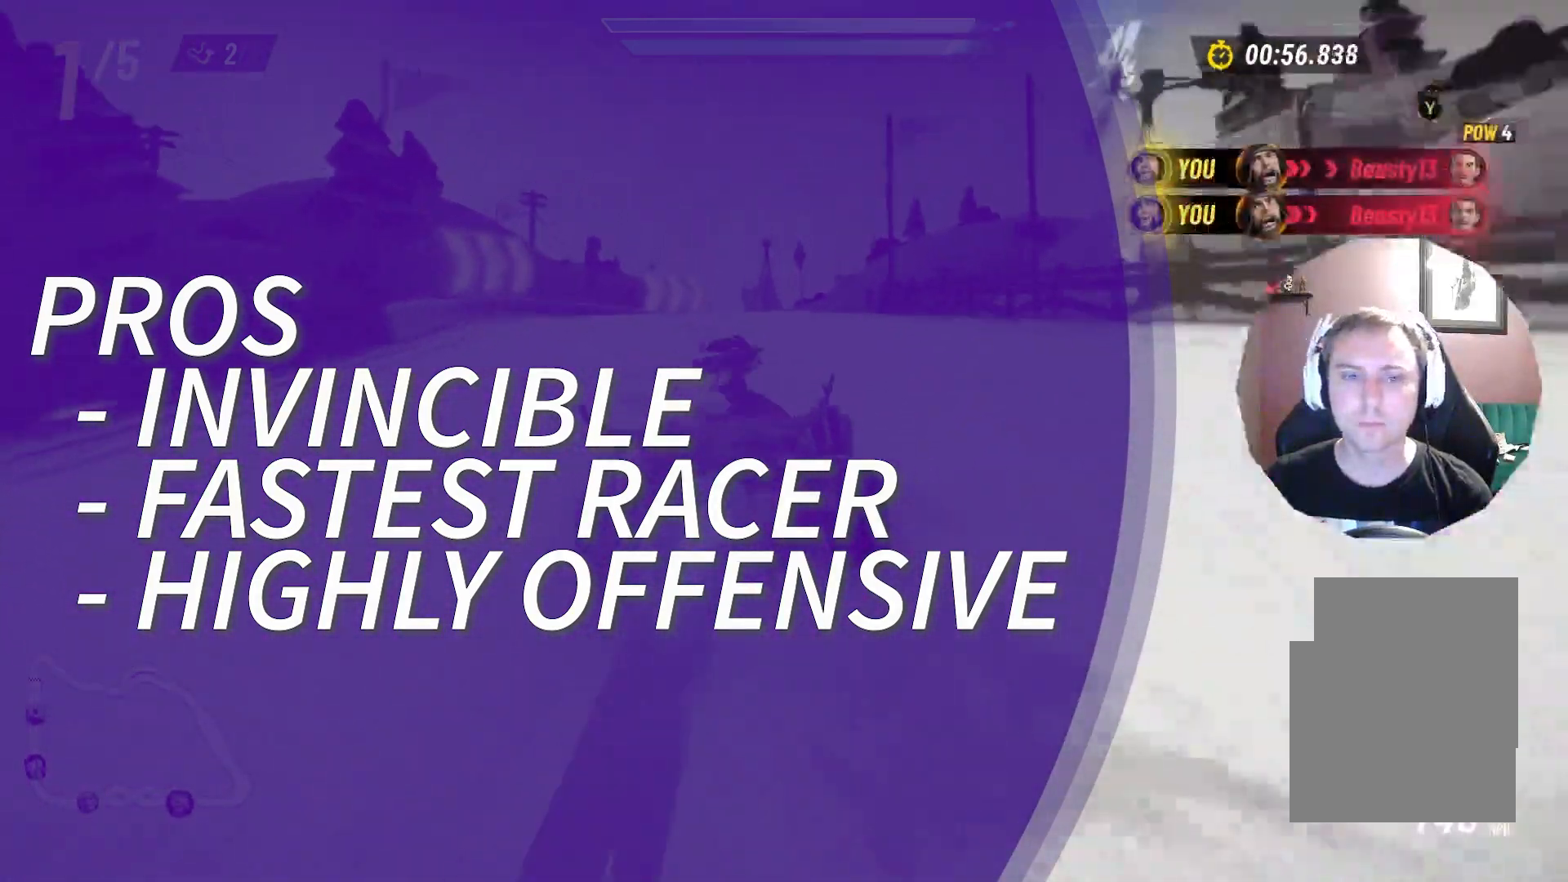
{"buttons": [], "left_stick": "center", "right_stick": "center", "events": [[50, "Y", "down"], [100, "Y", "up"]]}
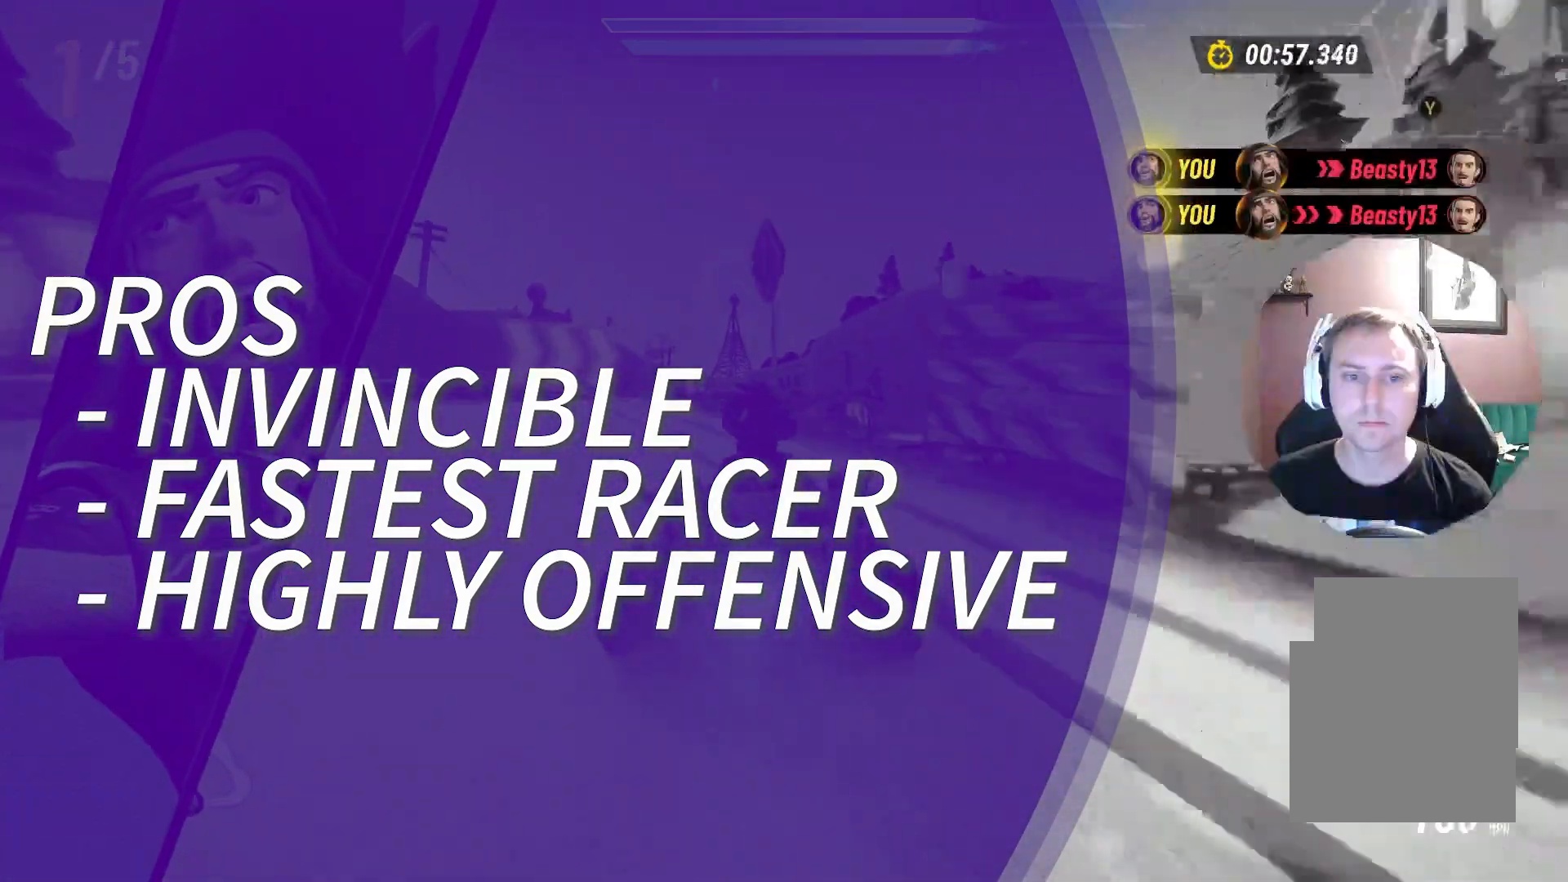
{"buttons": [], "left_stick": "center", "right_stick": "center", "events": []}
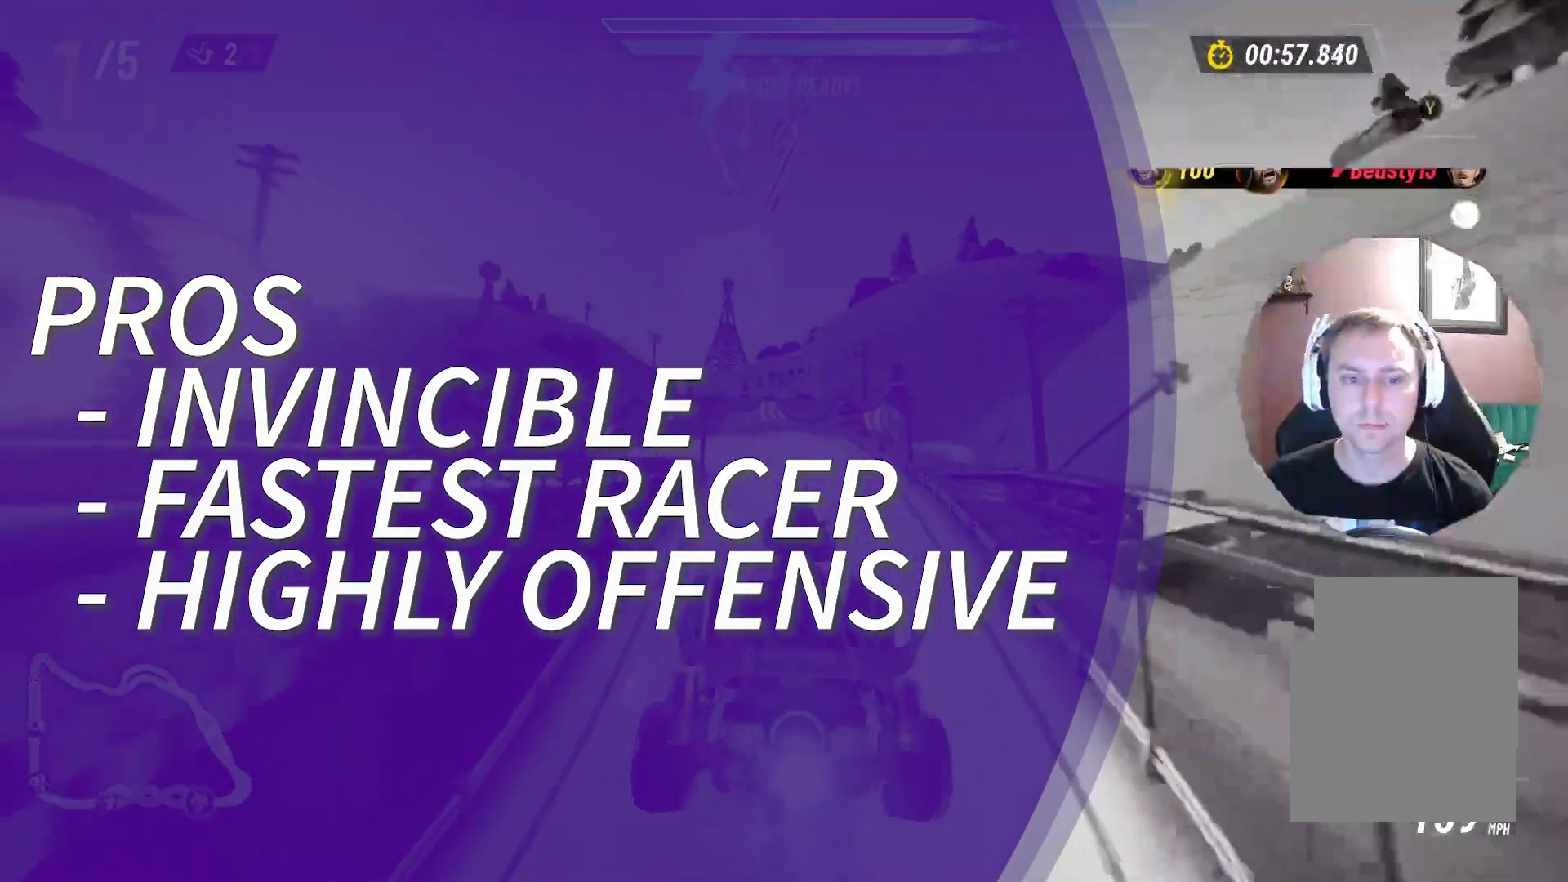
{"buttons": [], "left_stick": "left", "right_stick": "center", "events": [[100, "left_stick", "right"], [333, "left_stick", "center"], [433, "left_stick", "left"]]}
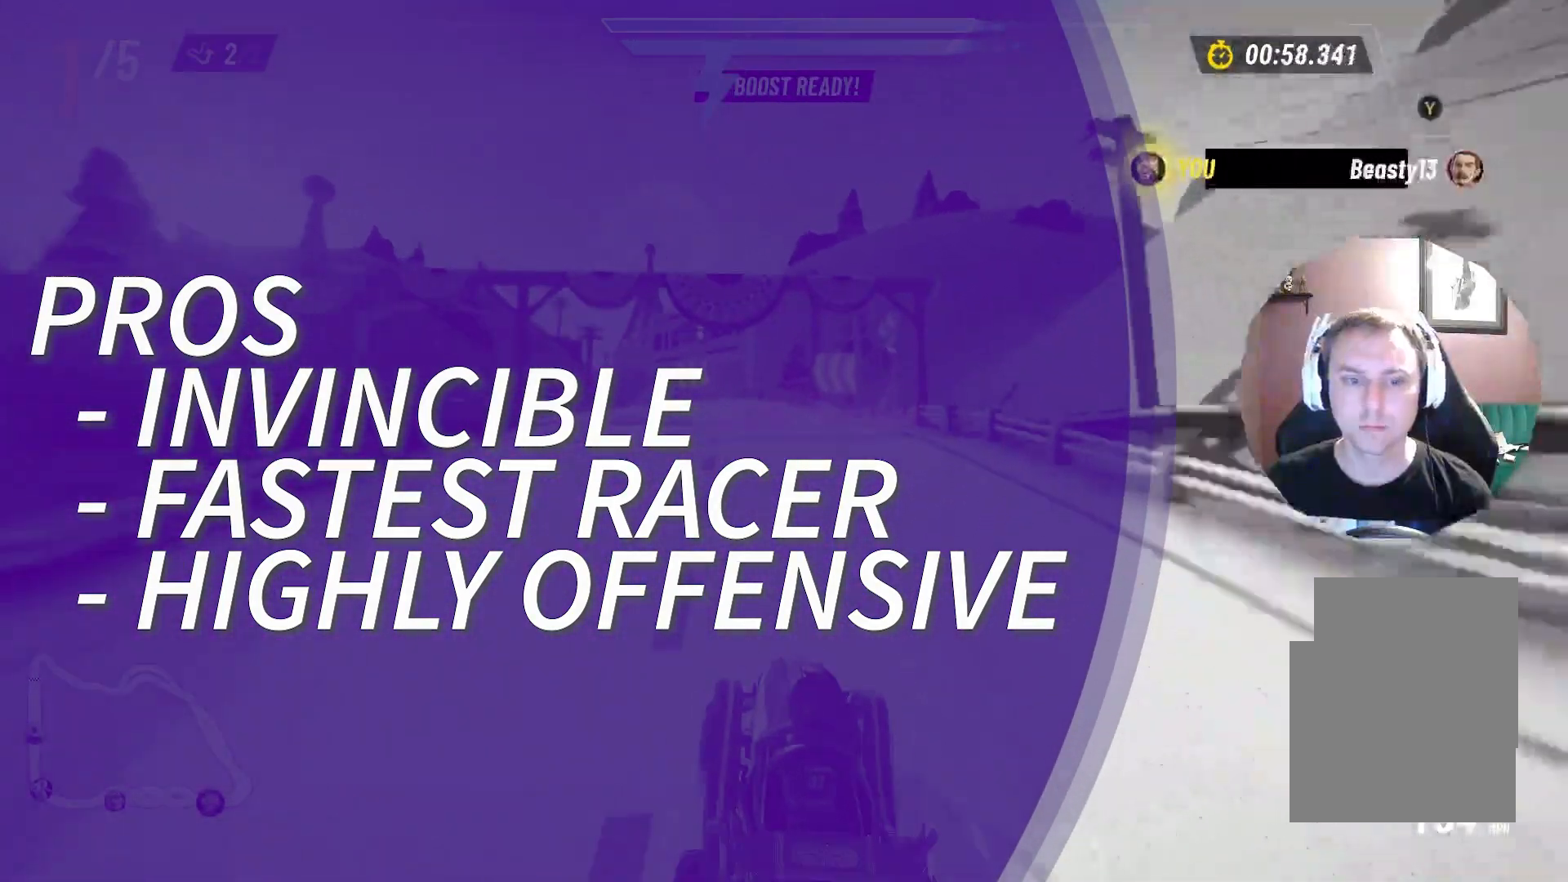
{"buttons": [], "left_stick": "left", "right_stick": "center", "events": [[183, "left_stick", "center"], [483, "left_stick", "left"]]}
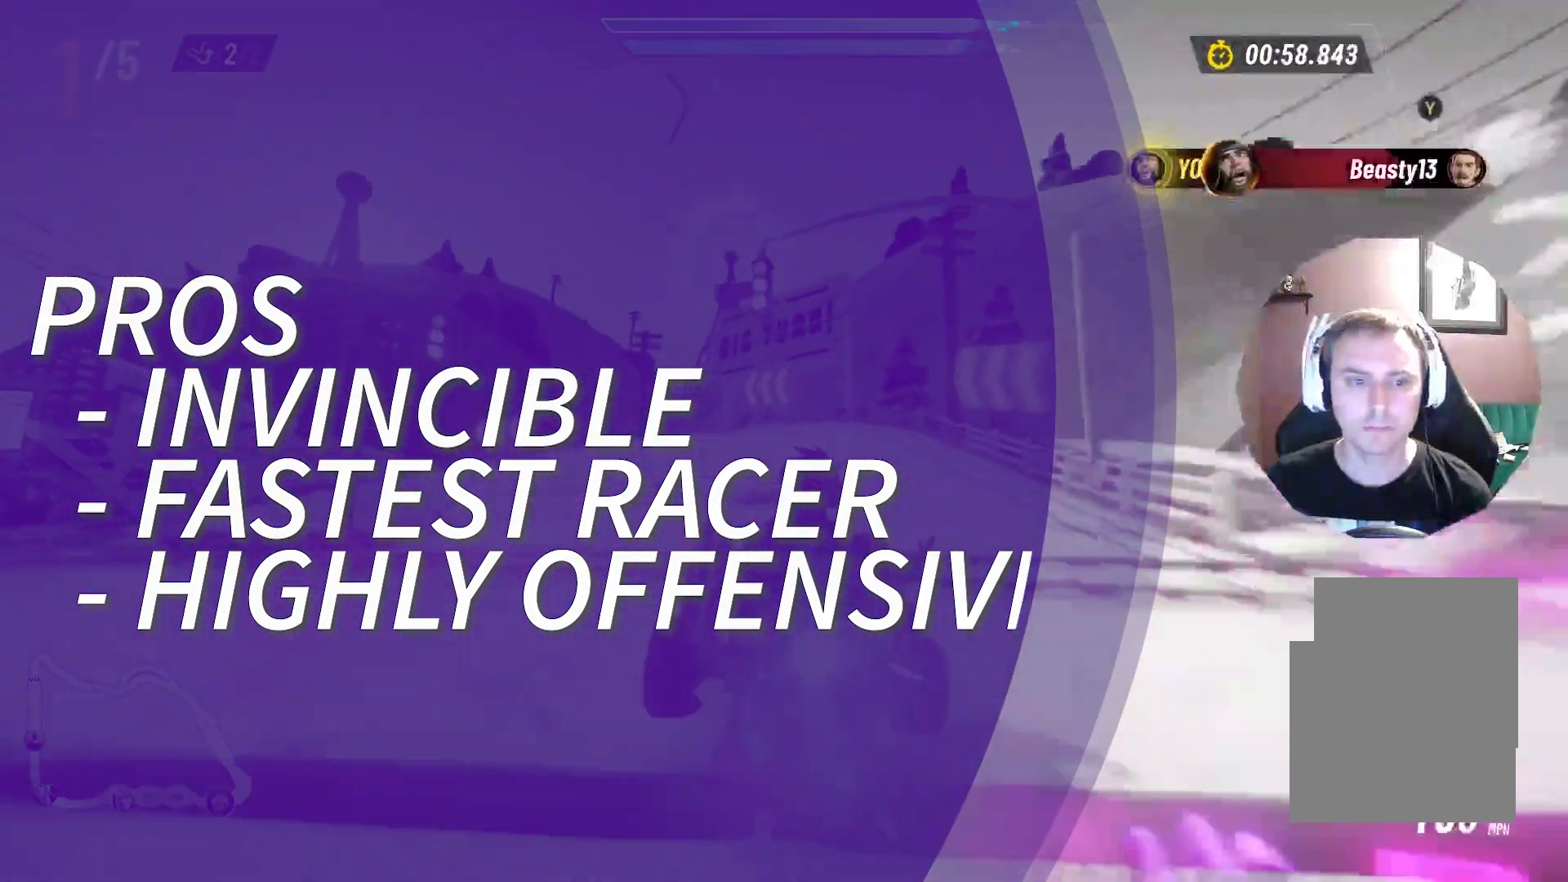
{"buttons": ["L2"], "left_stick": "left", "right_stick": "center", "events": [[300, "left_stick", "center"], [383, "left_stick", "left"], [417, "L2", "down"]]}
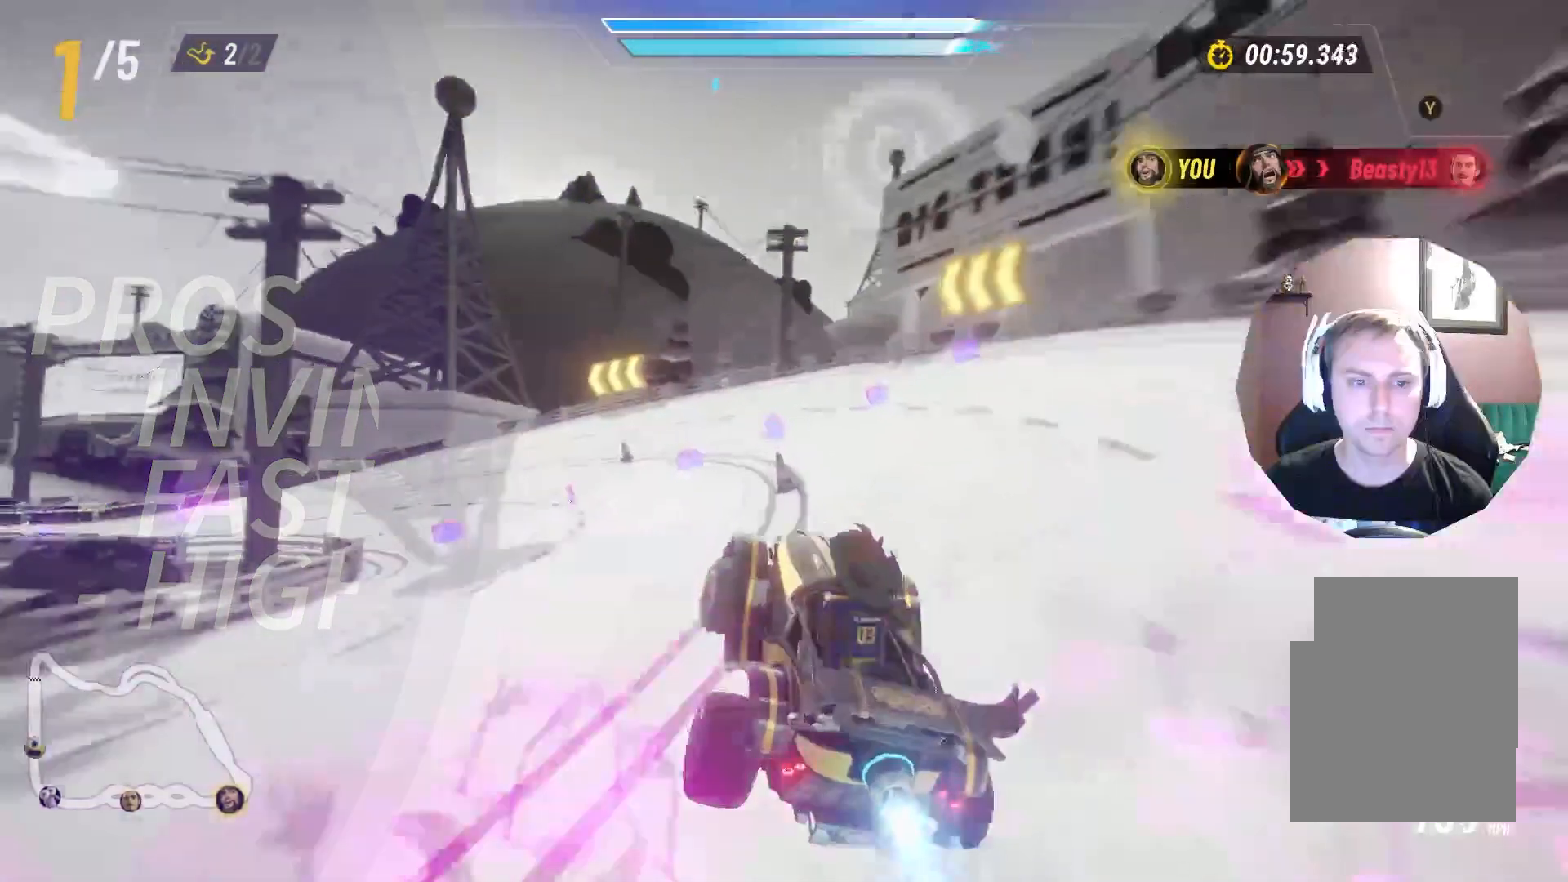
{"buttons": ["L2"], "left_stick": "left", "right_stick": "center", "events": []}
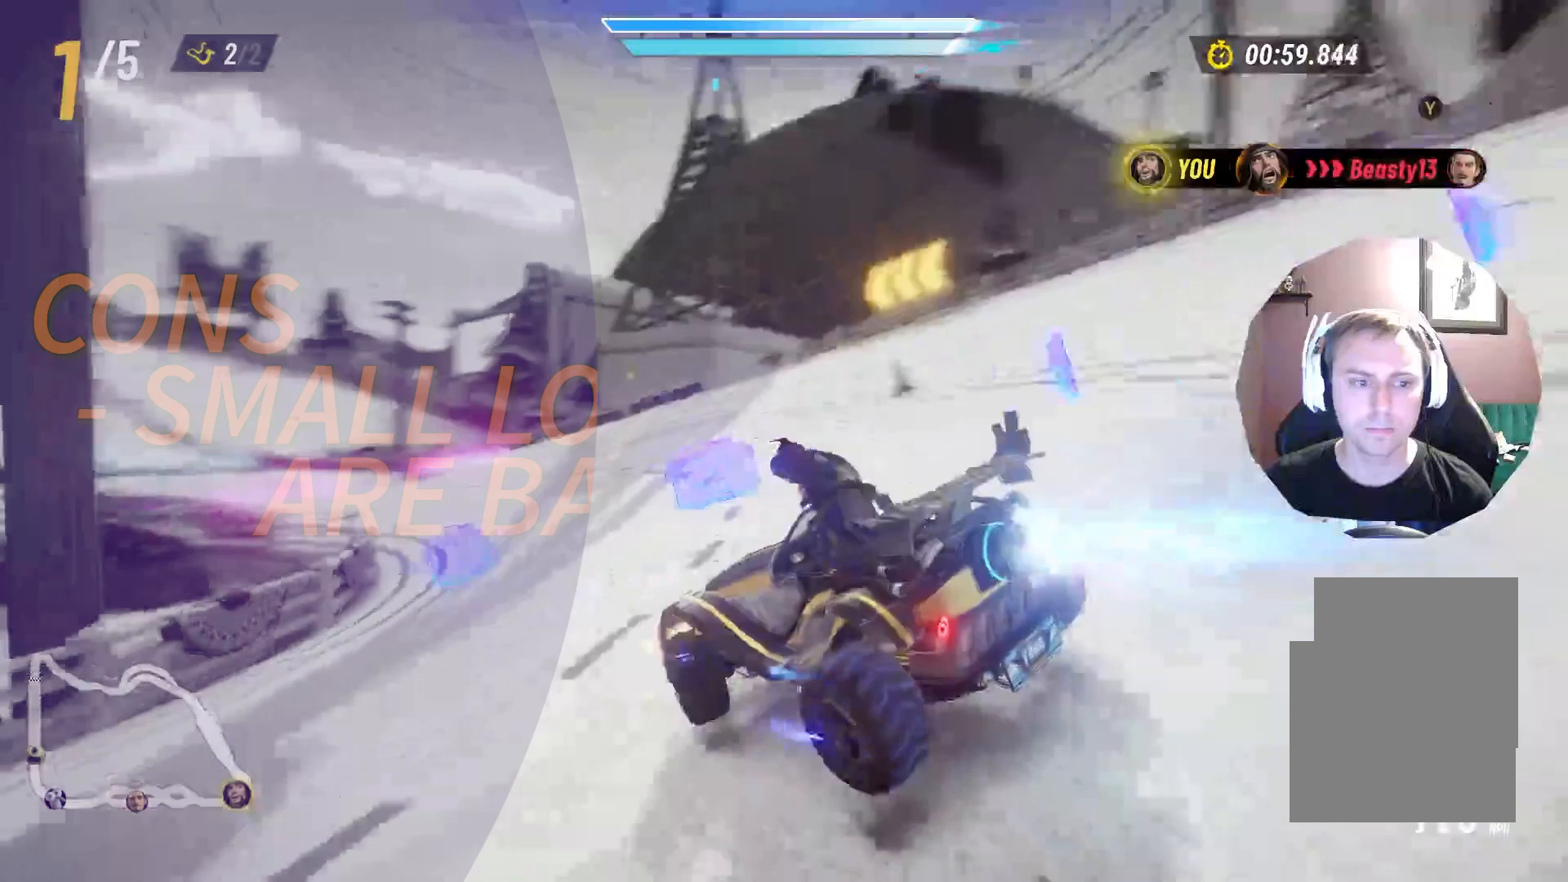
{"buttons": ["L2"], "left_stick": "up-right", "right_stick": "center", "events": [[50, "left_stick", "up-left"], [283, "left_stick", "up-right"]]}
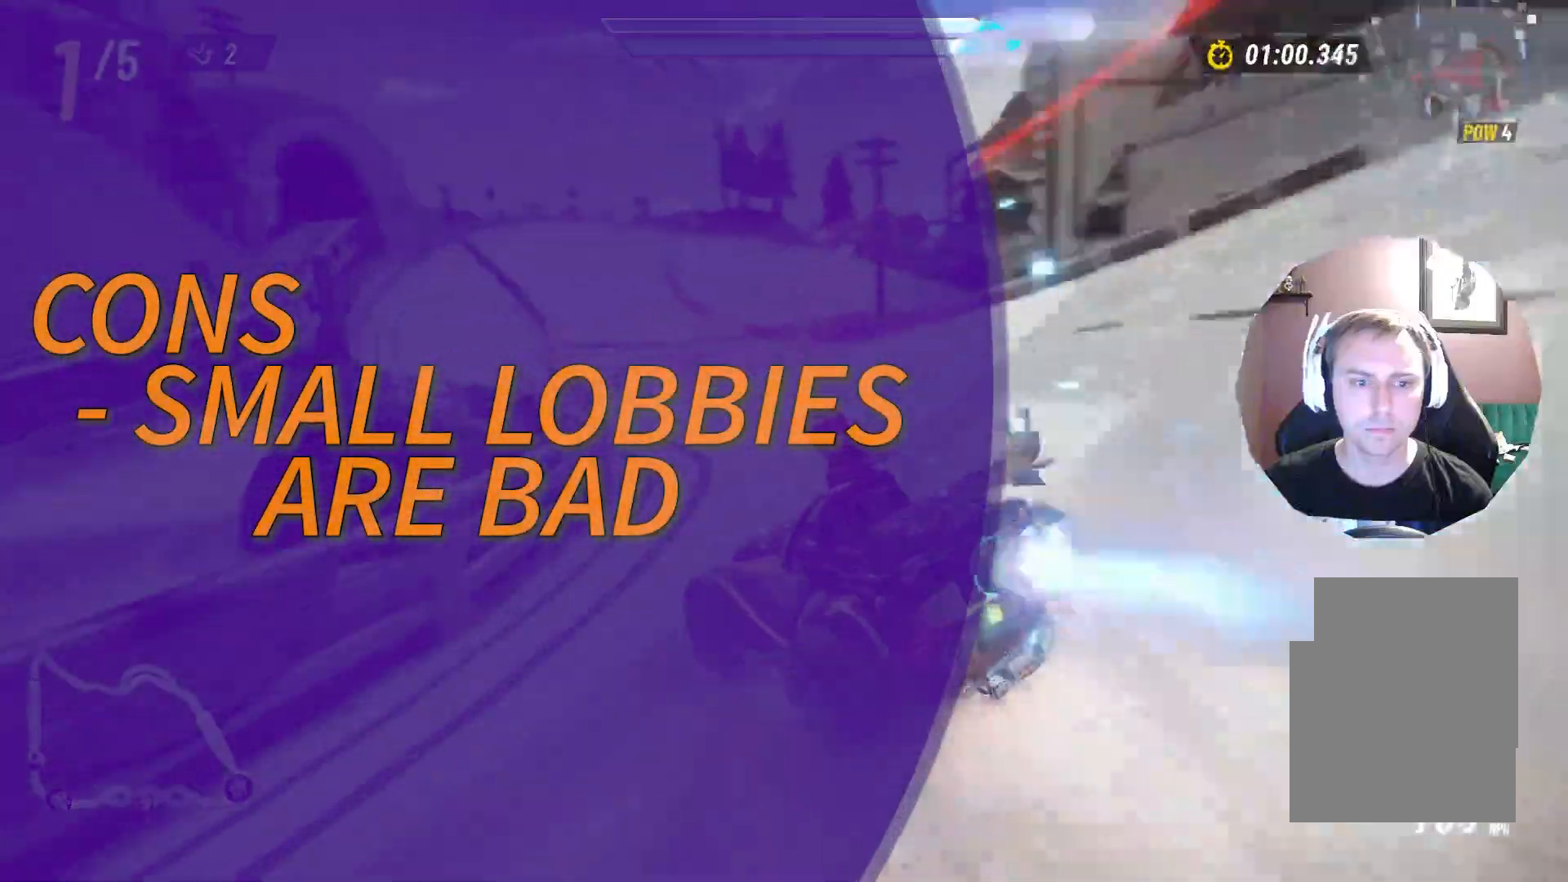
{"buttons": ["L2"], "left_stick": "up-right", "right_stick": "center", "events": []}
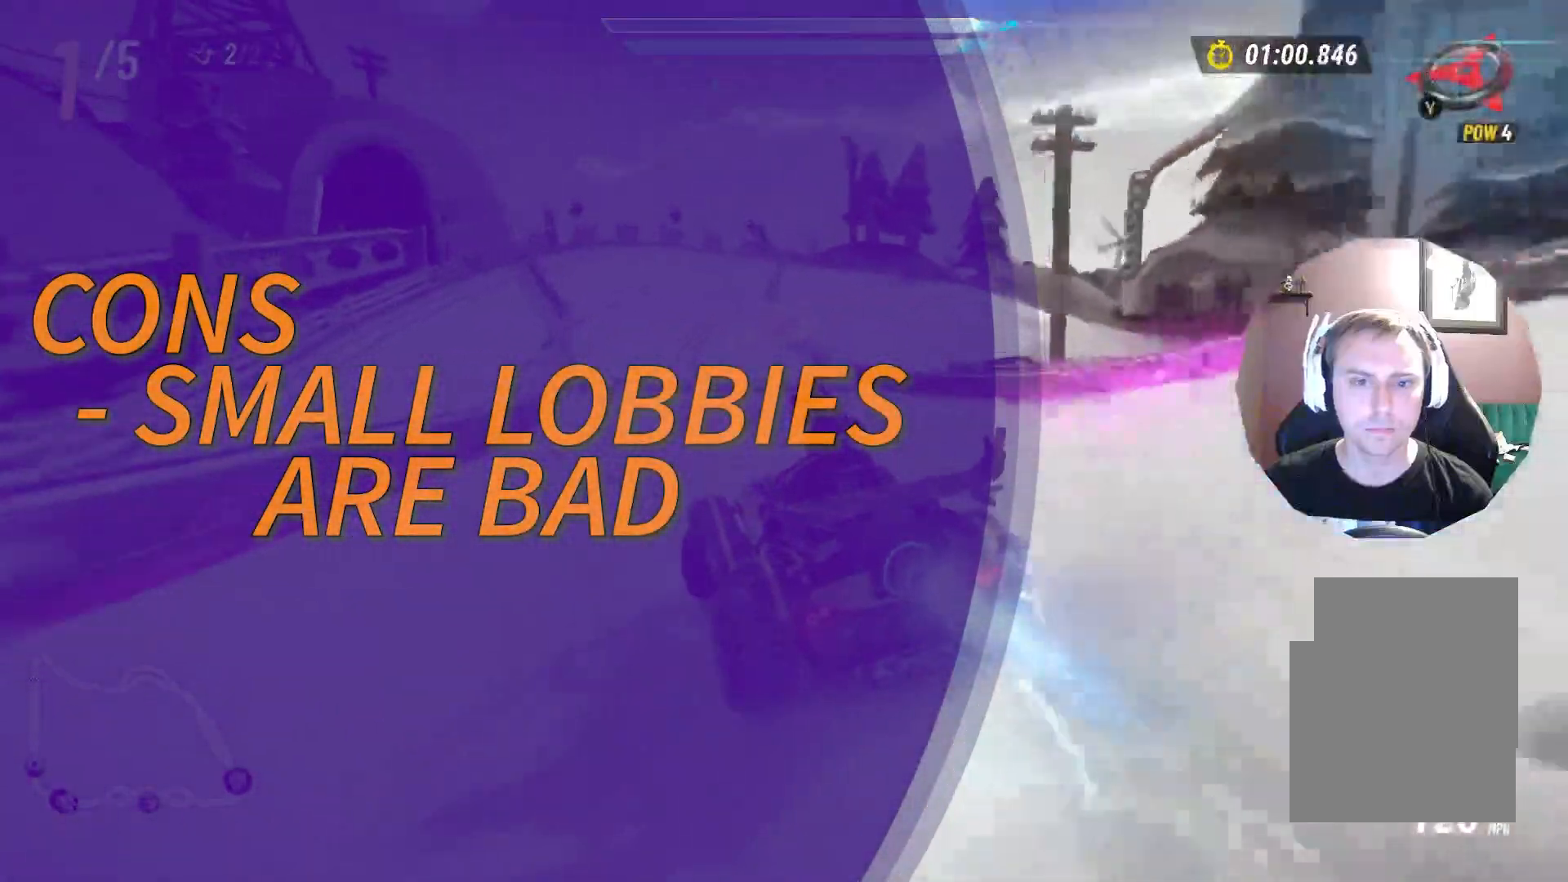
{"buttons": ["Y"], "left_stick": "down", "right_stick": "center", "events": [[17, "left_stick", "up"], [150, "L2", "up"], [267, "left_stick", "down"], [317, "Y", "down"], [400, "Y", "up"], [467, "Y", "down"]]}
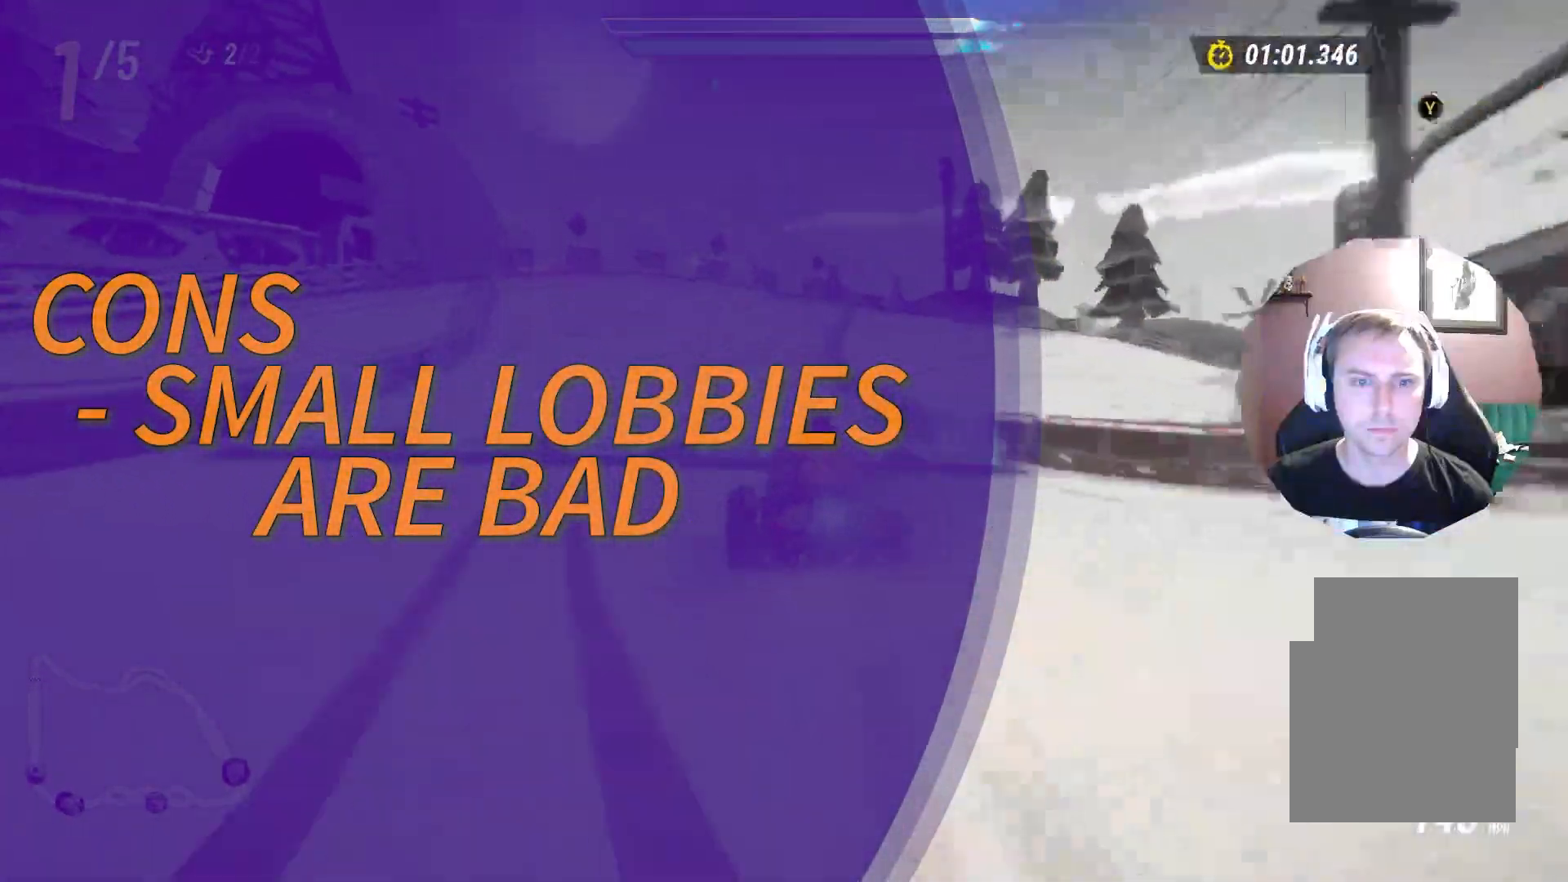
{"buttons": [], "left_stick": "left", "right_stick": "center", "events": [[67, "Y", "up"], [67, "left_stick", "down-left"], [250, "left_stick", "center"], [500, "left_stick", "left"]]}
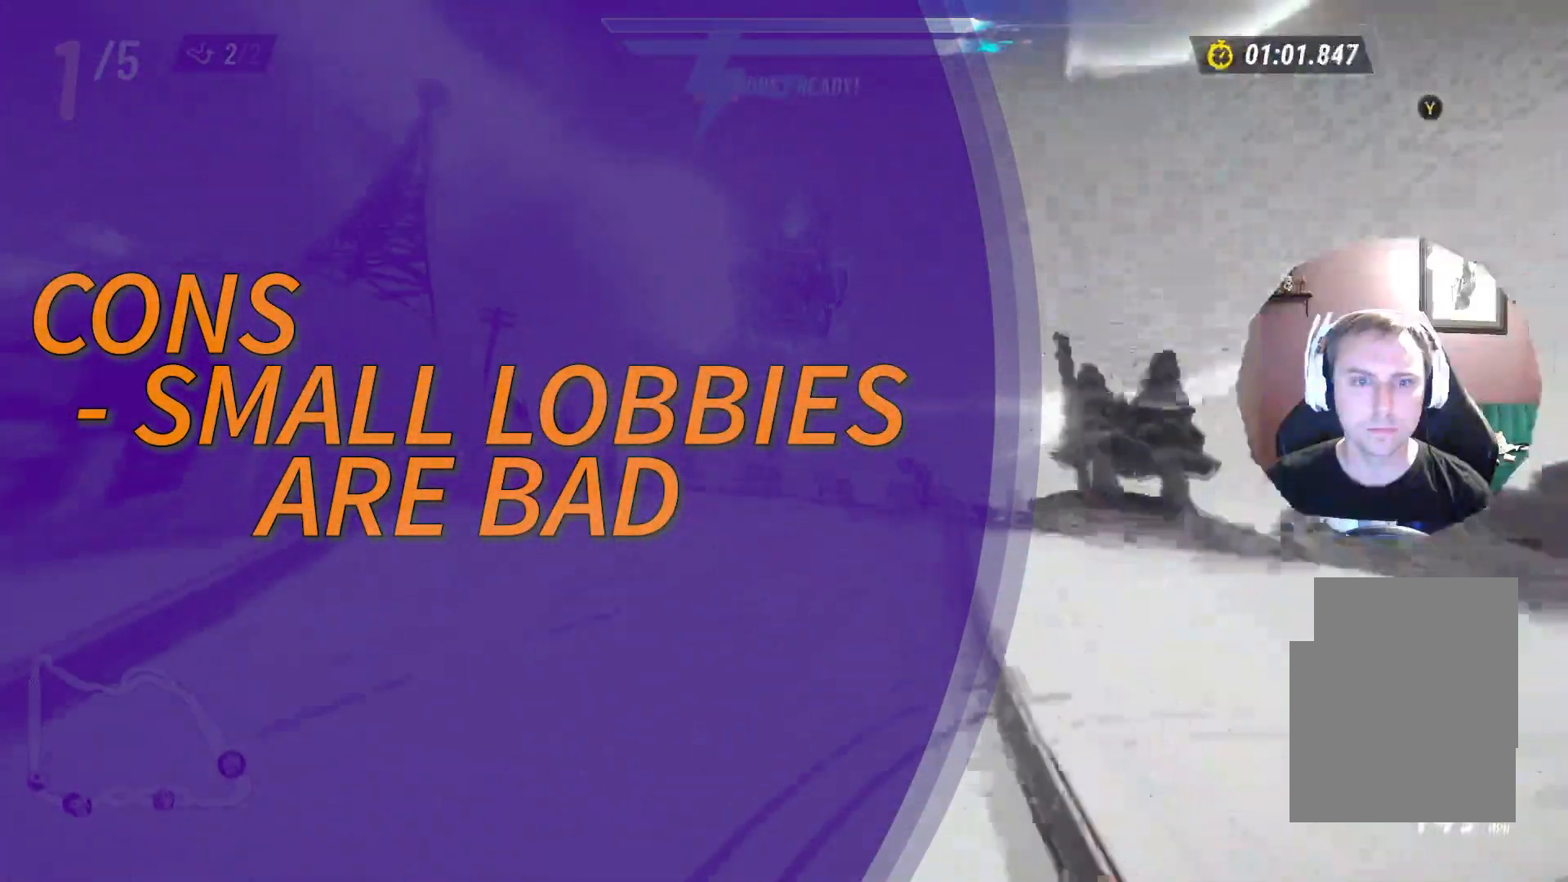
{"buttons": [], "left_stick": "center", "right_stick": "center", "events": [[250, "left_stick", "center"]]}
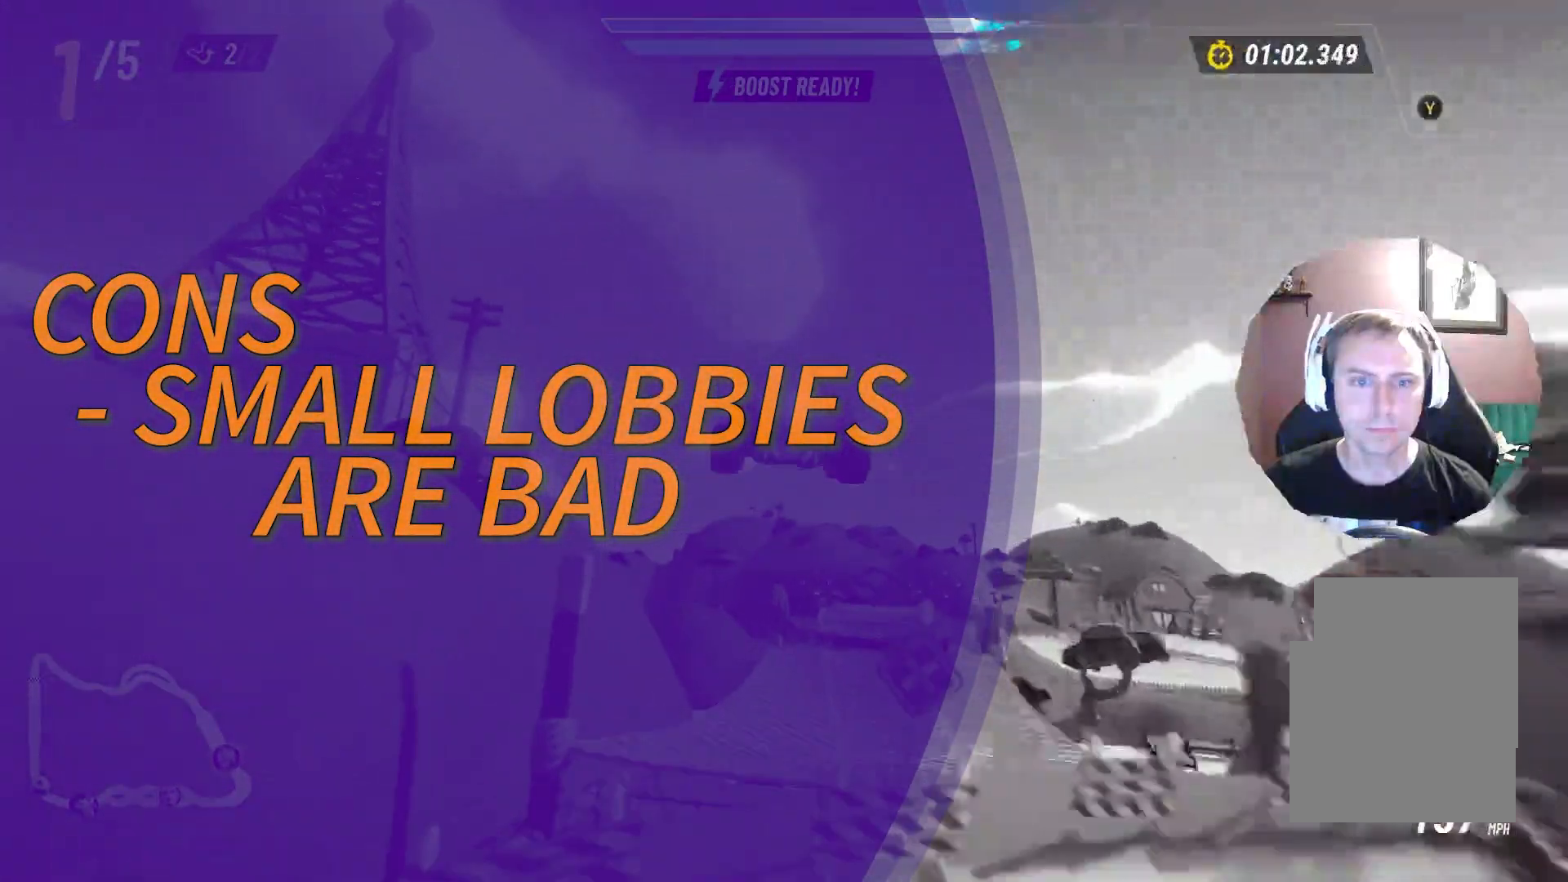
{"buttons": [], "left_stick": "center", "right_stick": "center", "events": [[283, "left_stick", "right"], [450, "left_stick", "center"]]}